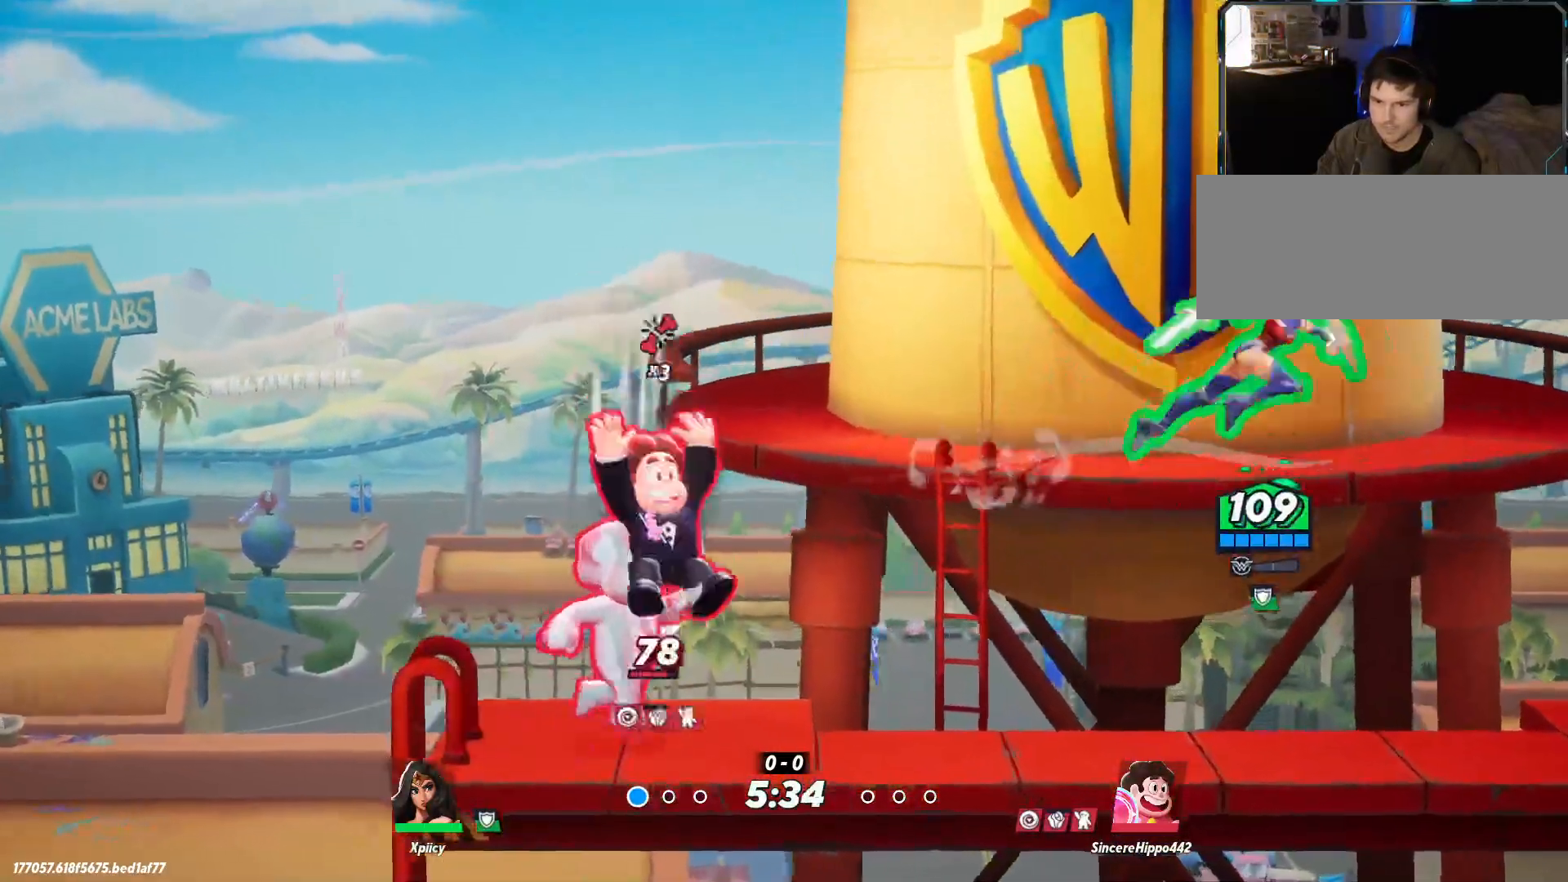
Gameplay with keyboard; each line is a JSON object with the keys held at the frame after it. "events" lists presses ("down") and releases ("up") of ".", "/", "0", "1", "2", "3", "4", "5", "6", "7", "8", "9", "a", "alt_l", "alt_r", "b", "backslash", "backspace", "c", "caps_lock", "comma", "ctrl_l", "ctrl_r", "d", "e", "equals", "f", "g", "h", "i", "j", "k", "l", "lbracket", "m", "minus", "n", "o", "p", "q", "quote", "r", "rbracket", "return", "s", "semicolon", "shift_l", "shift_r", "space", "super", "t", "tab", "tilde", "u", "v", "w", "x", "y" and "z" between this image and that frame as [ms after this image, input, new state], when the widget could be followed in between. No other keys are recorded. Mouse input is not recorded.
{"keys": ["d", "s"], "events": [[350, "s", "down"]]}
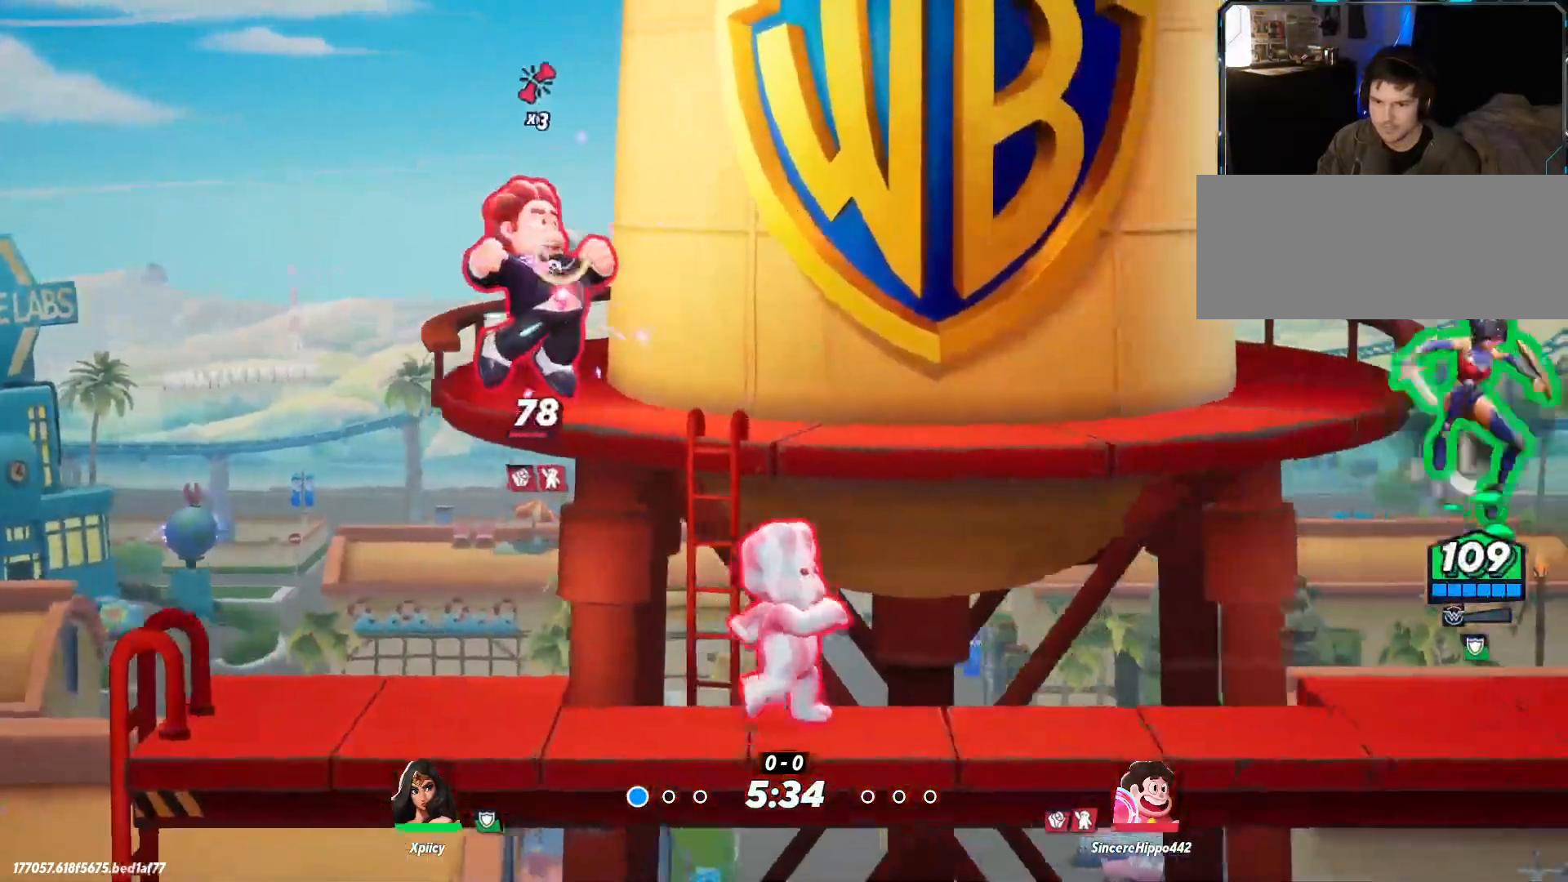
{"keys": ["d", "s"], "events": [[117, "a", "down"], [117, "d", "up"], [117, "s", "up"], [250, "space", "down"], [300, "lbracket", "down"], [350, "space", "up"], [450, "a", "up"], [450, "d", "down"], [450, "lbracket", "up"], [450, "s", "down"]]}
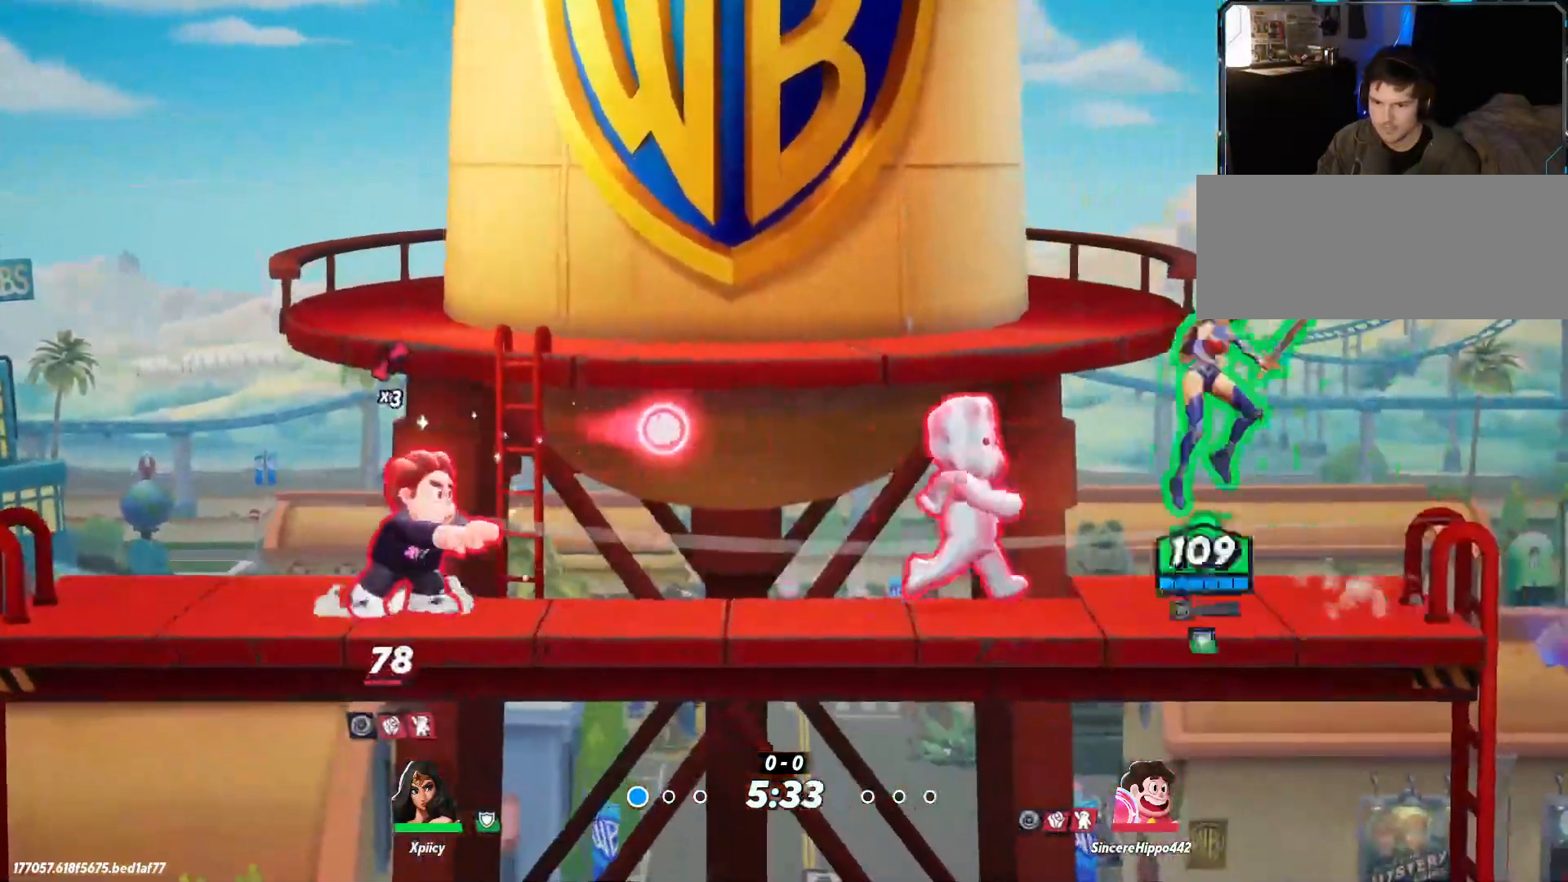
{"keys": ["d"], "events": [[317, "s", "up"]]}
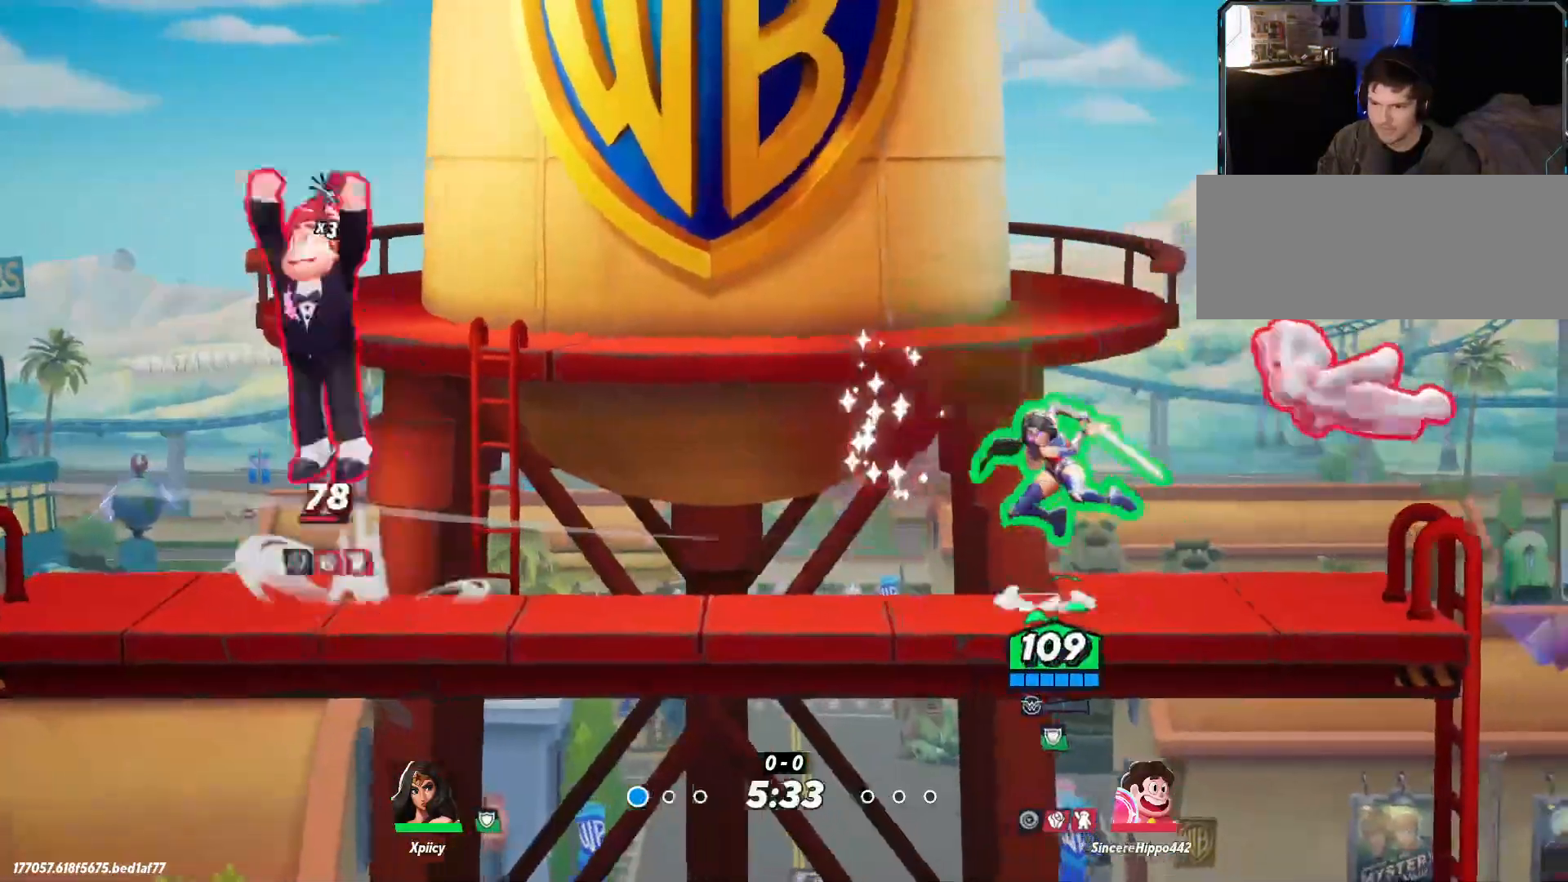
{"keys": ["d"], "events": [[283, "lbracket", "down"], [417, "lbracket", "up"]]}
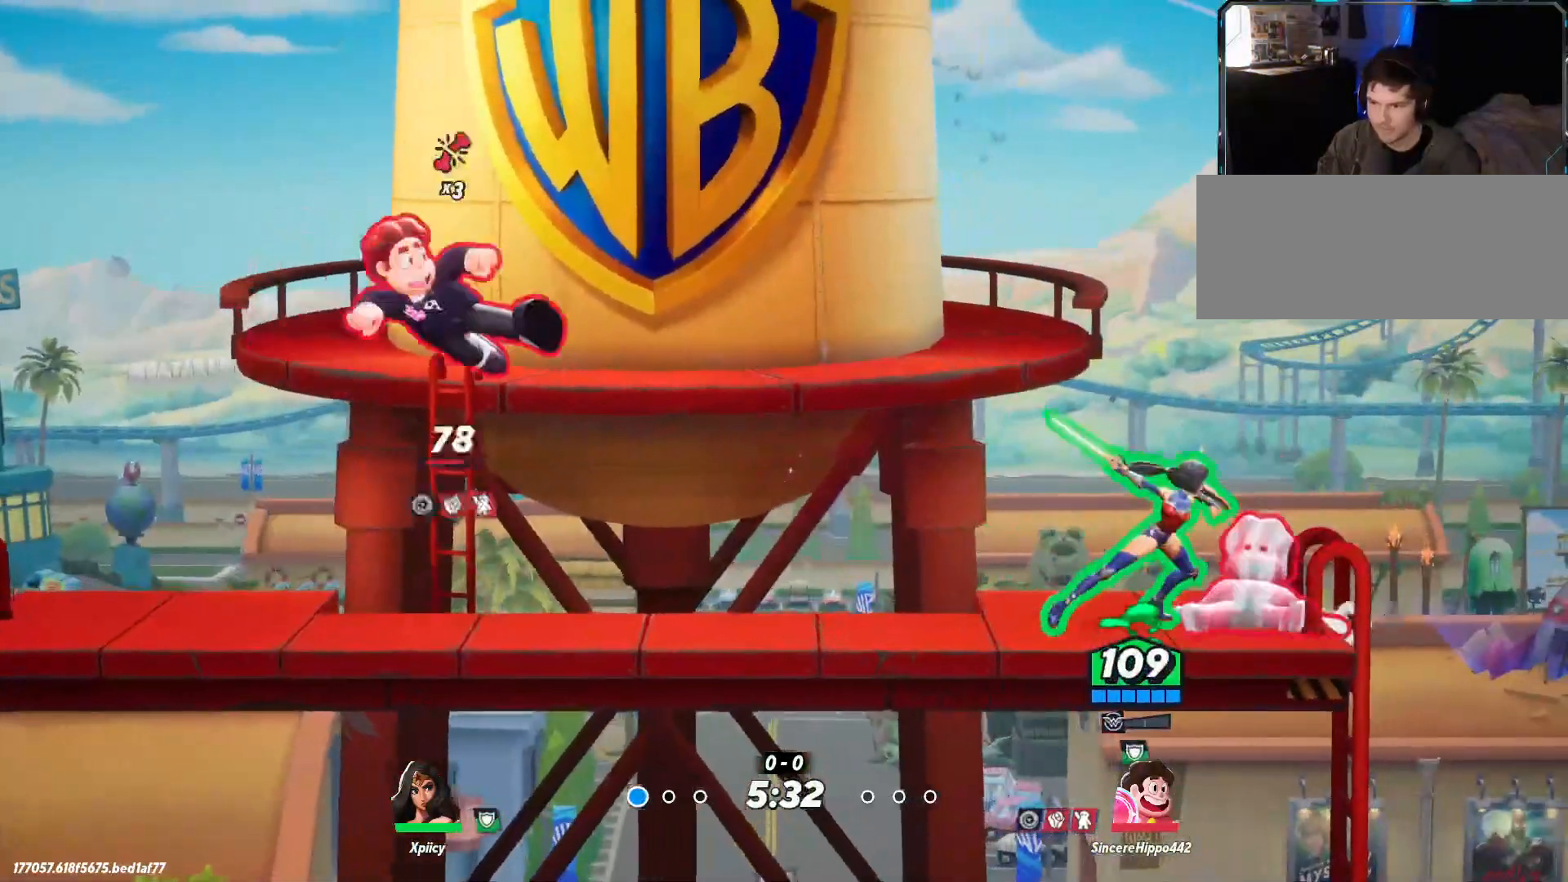
{"keys": ["d"], "events": [[50, "semicolon", "down"], [183, "semicolon", "up"]]}
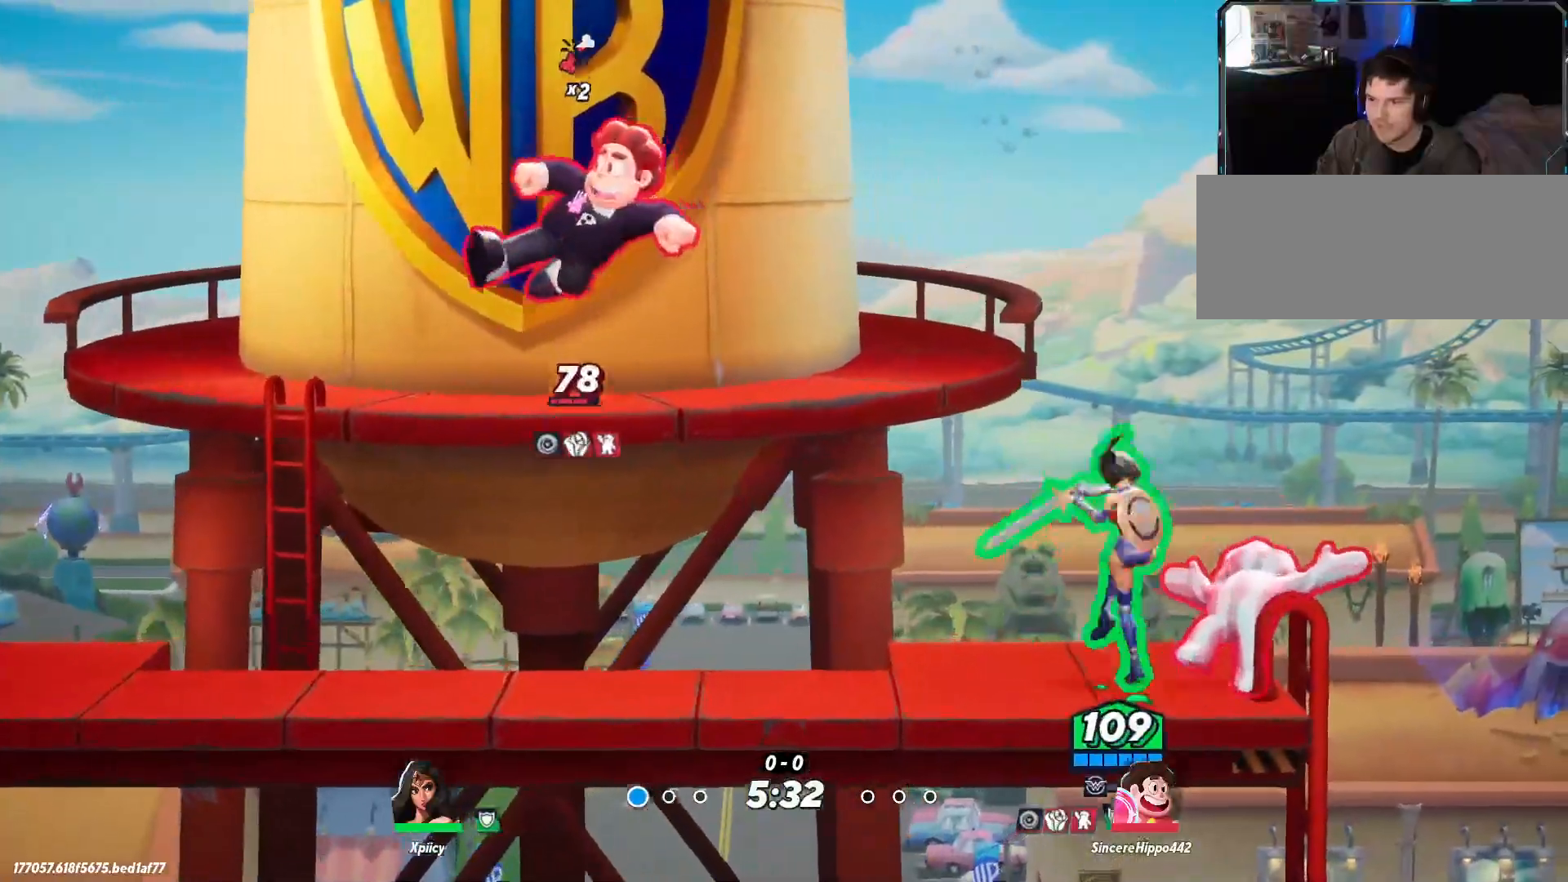
{"keys": ["d"], "events": []}
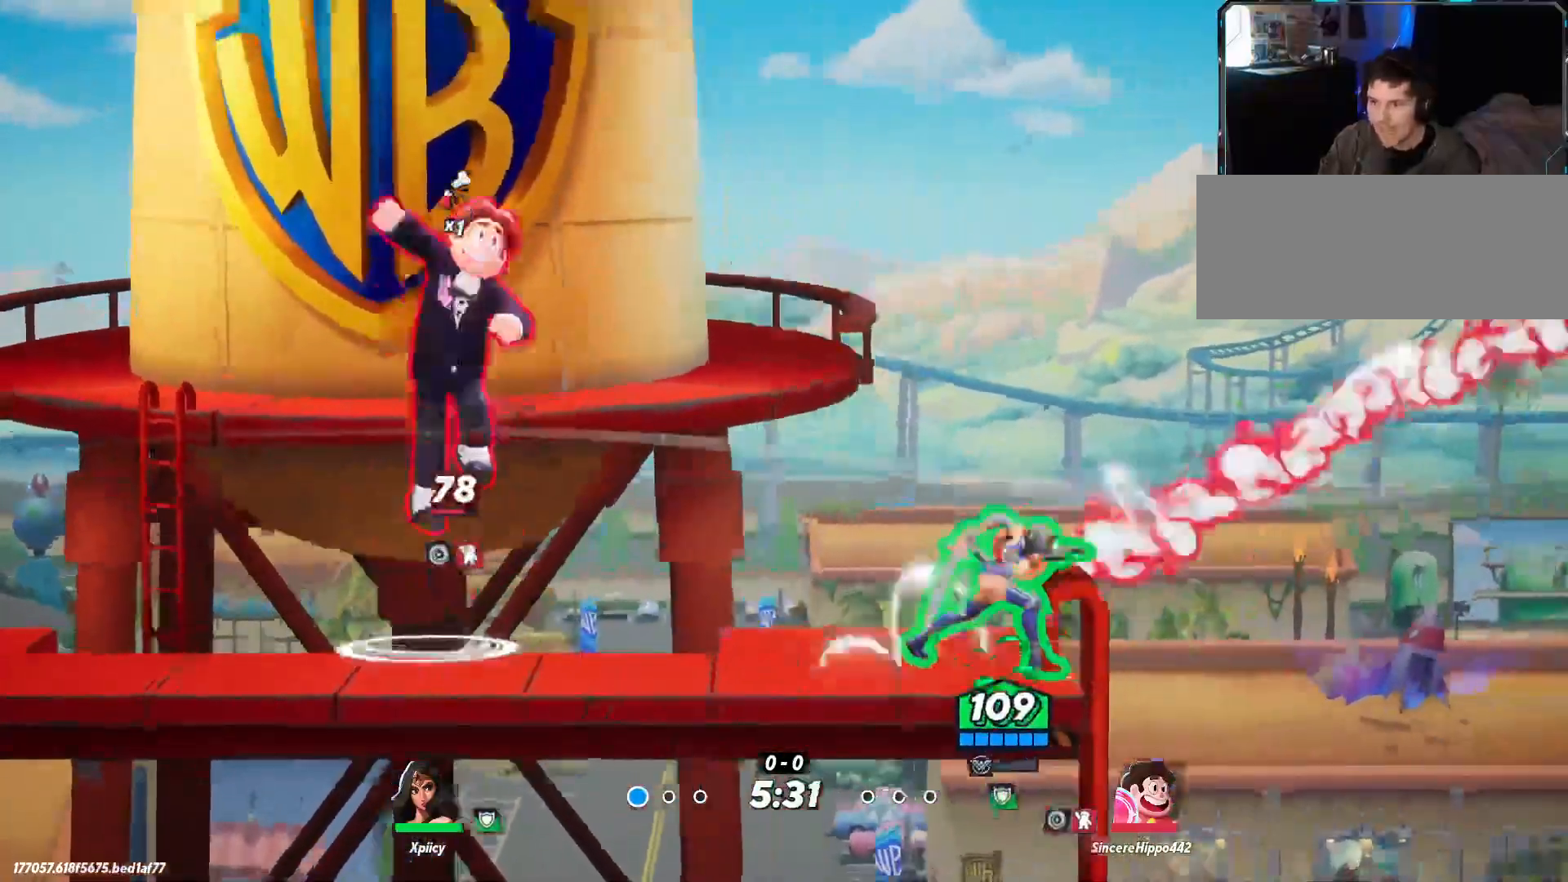
{"keys": ["a", "s"], "events": [[17, "a", "down"], [17, "d", "up"], [117, "space", "down"], [200, "space", "up"], [300, "space", "down"], [383, "space", "up"], [483, "s", "down"]]}
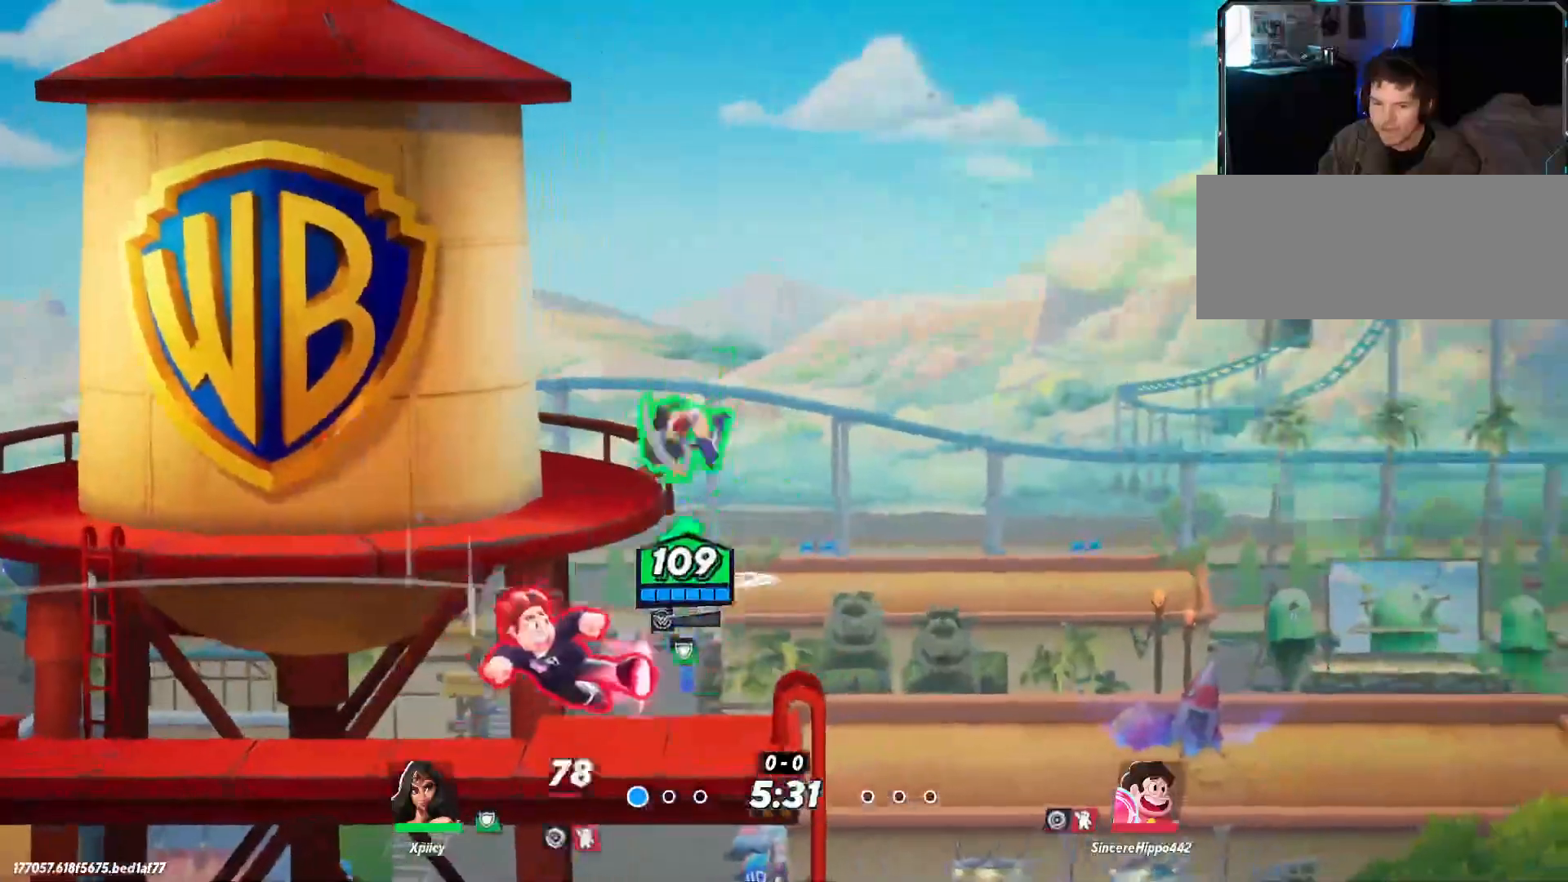
{"keys": ["a", "s"], "events": [[67, "d", "down"], [167, "d", "up"]]}
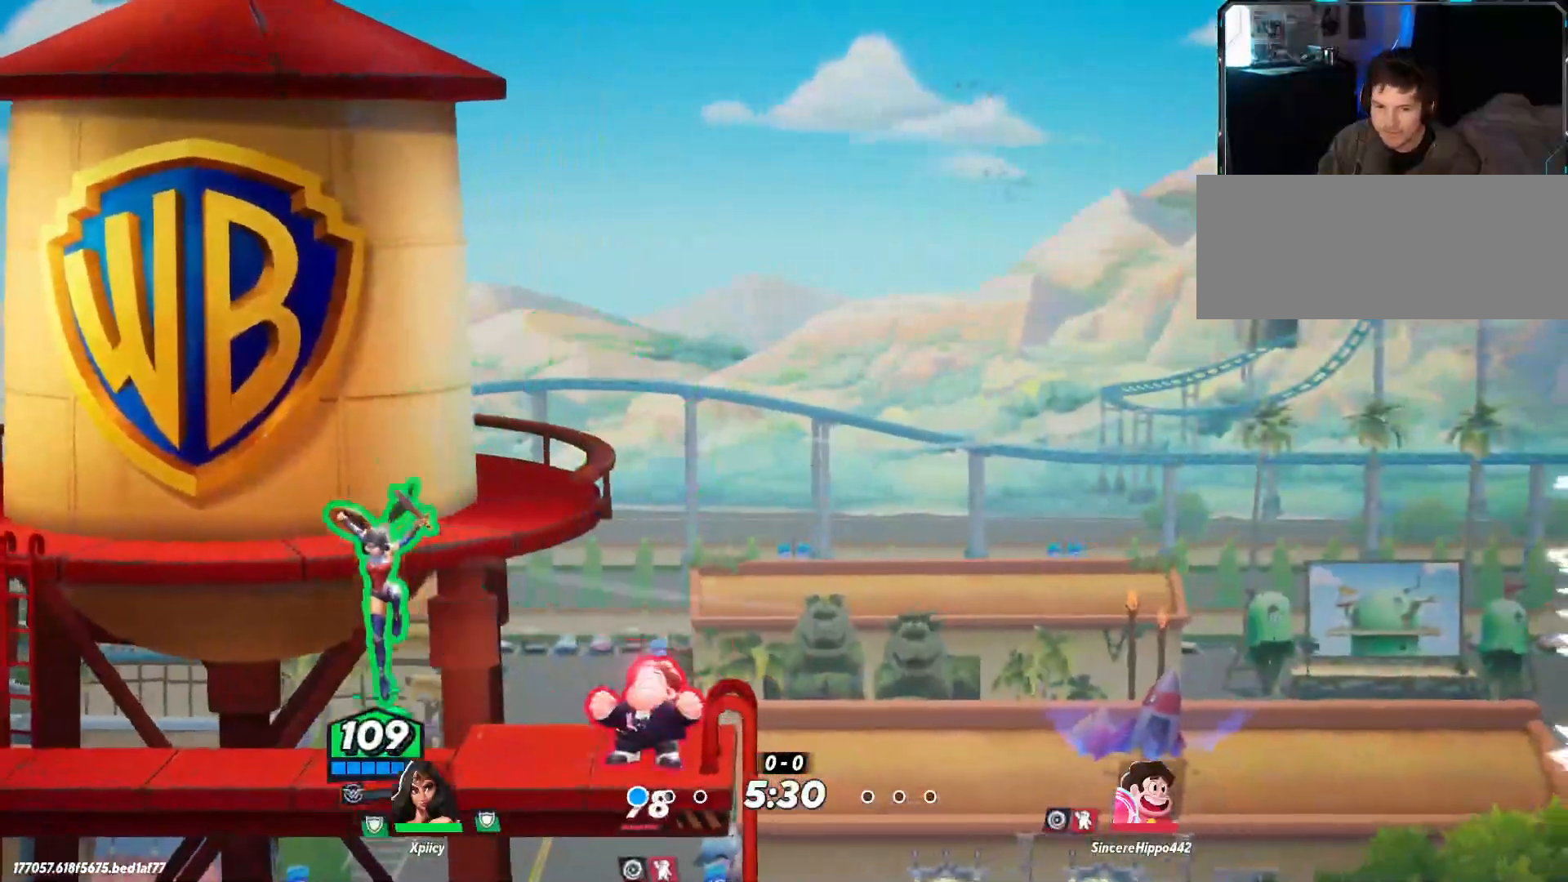
{"keys": ["d"], "events": [[317, "a", "up"], [317, "d", "down"], [317, "s", "up"], [367, "space", "down"], [500, "space", "up"]]}
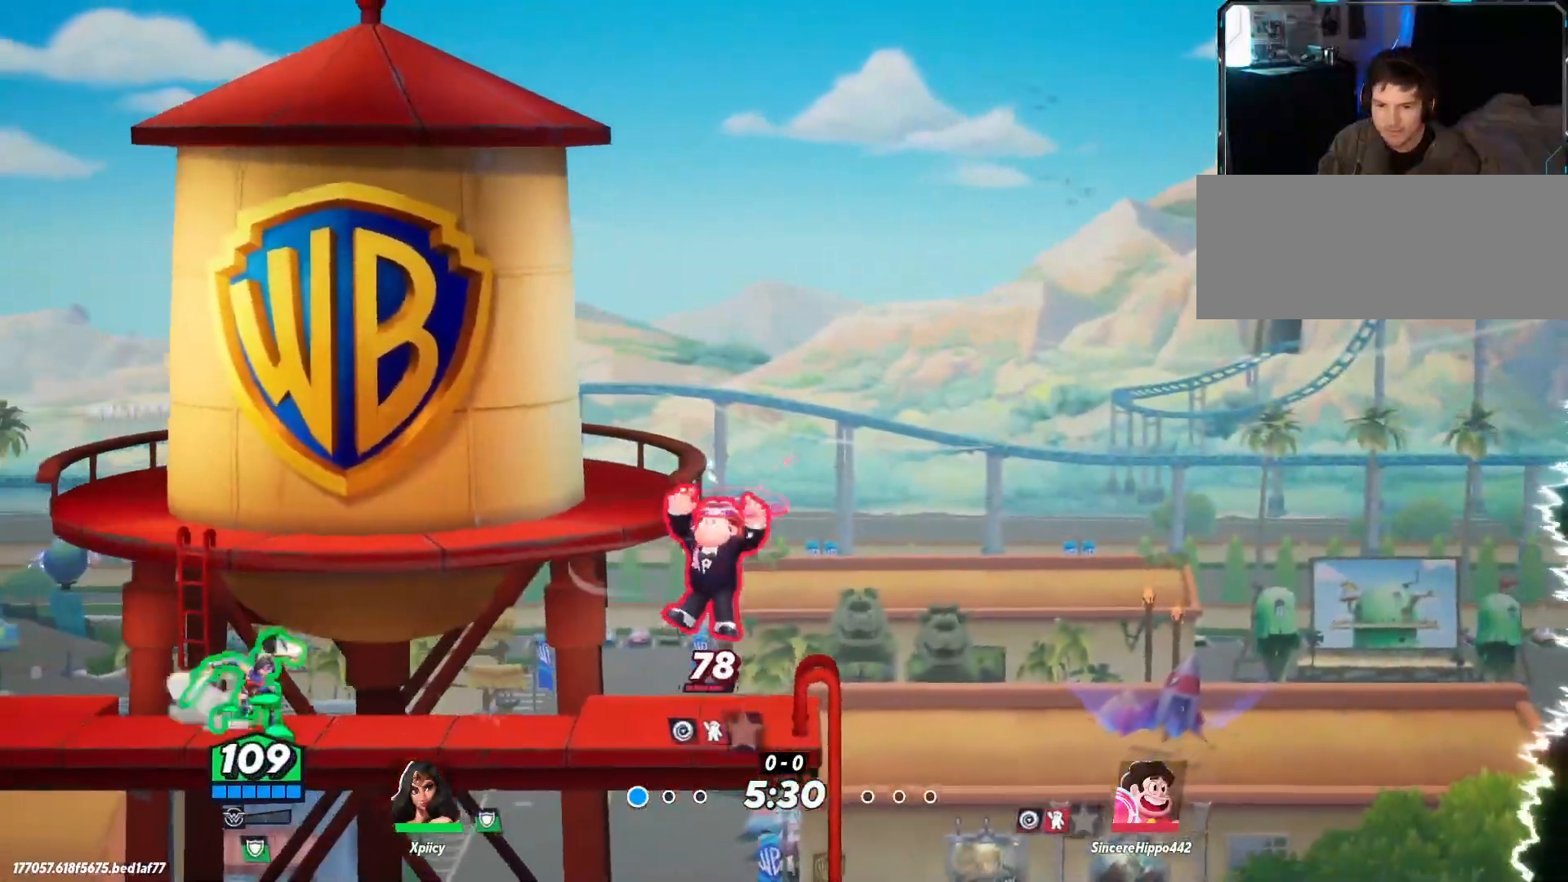
{"keys": ["d"], "events": [[183, "space", "down"], [267, "lbracket", "down"], [267, "space", "up"], [317, "s", "down"], [367, "lbracket", "up"], [467, "s", "up"]]}
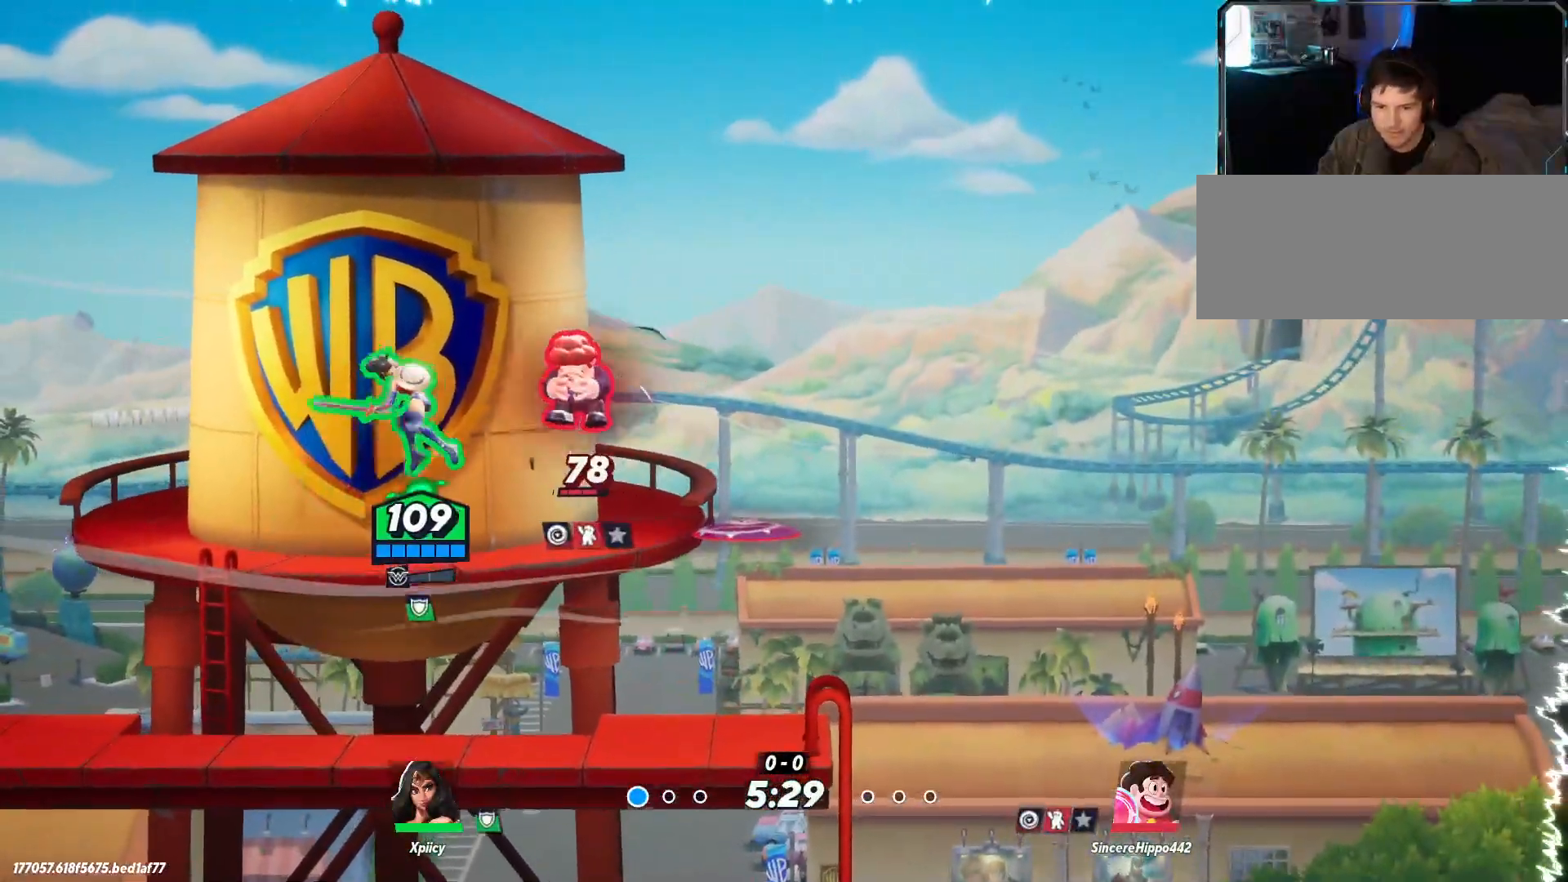
{"keys": ["a", "d", "s"], "events": [[467, "a", "down"], [467, "s", "down"]]}
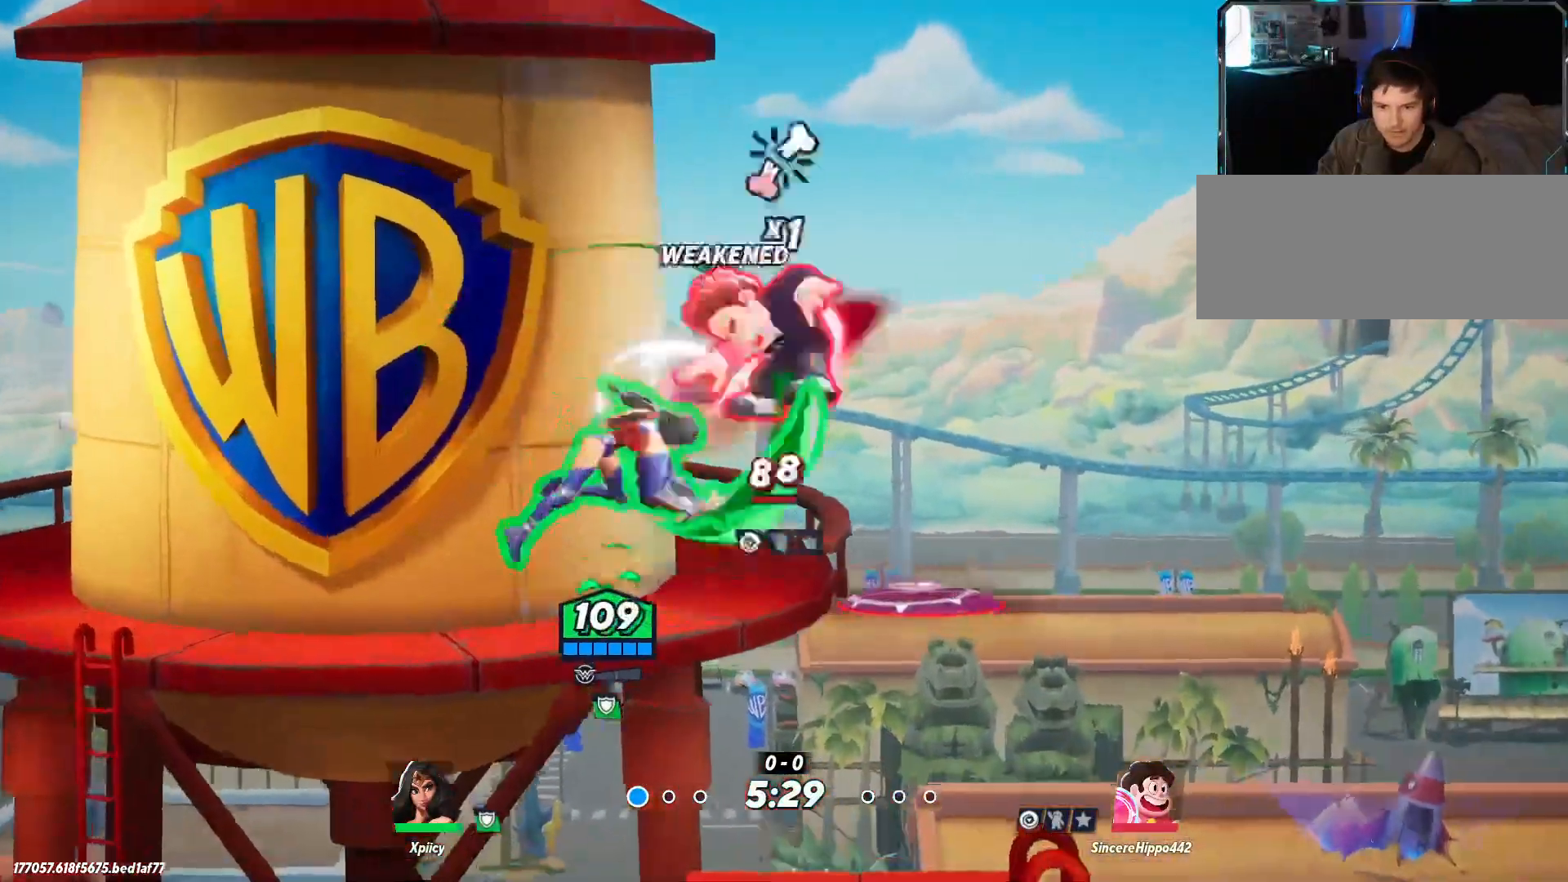
{"keys": ["d"], "events": [[17, "d", "up"], [417, "s", "up"], [467, "a", "up"], [467, "d", "down"]]}
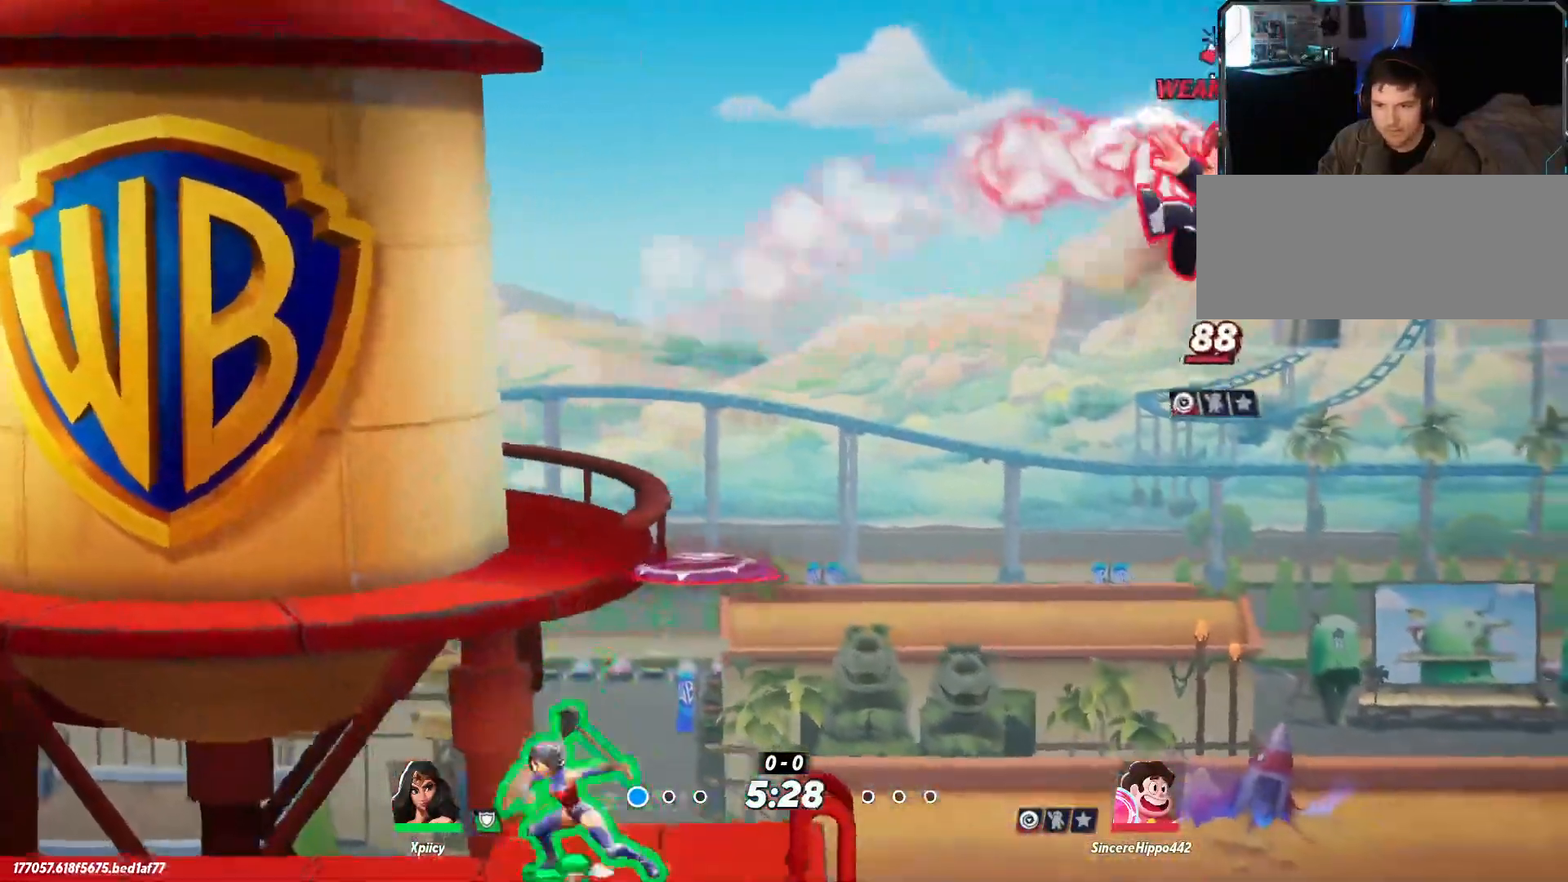
{"keys": [], "events": [[183, "a", "down"], [200, "d", "up"], [483, "a", "up"]]}
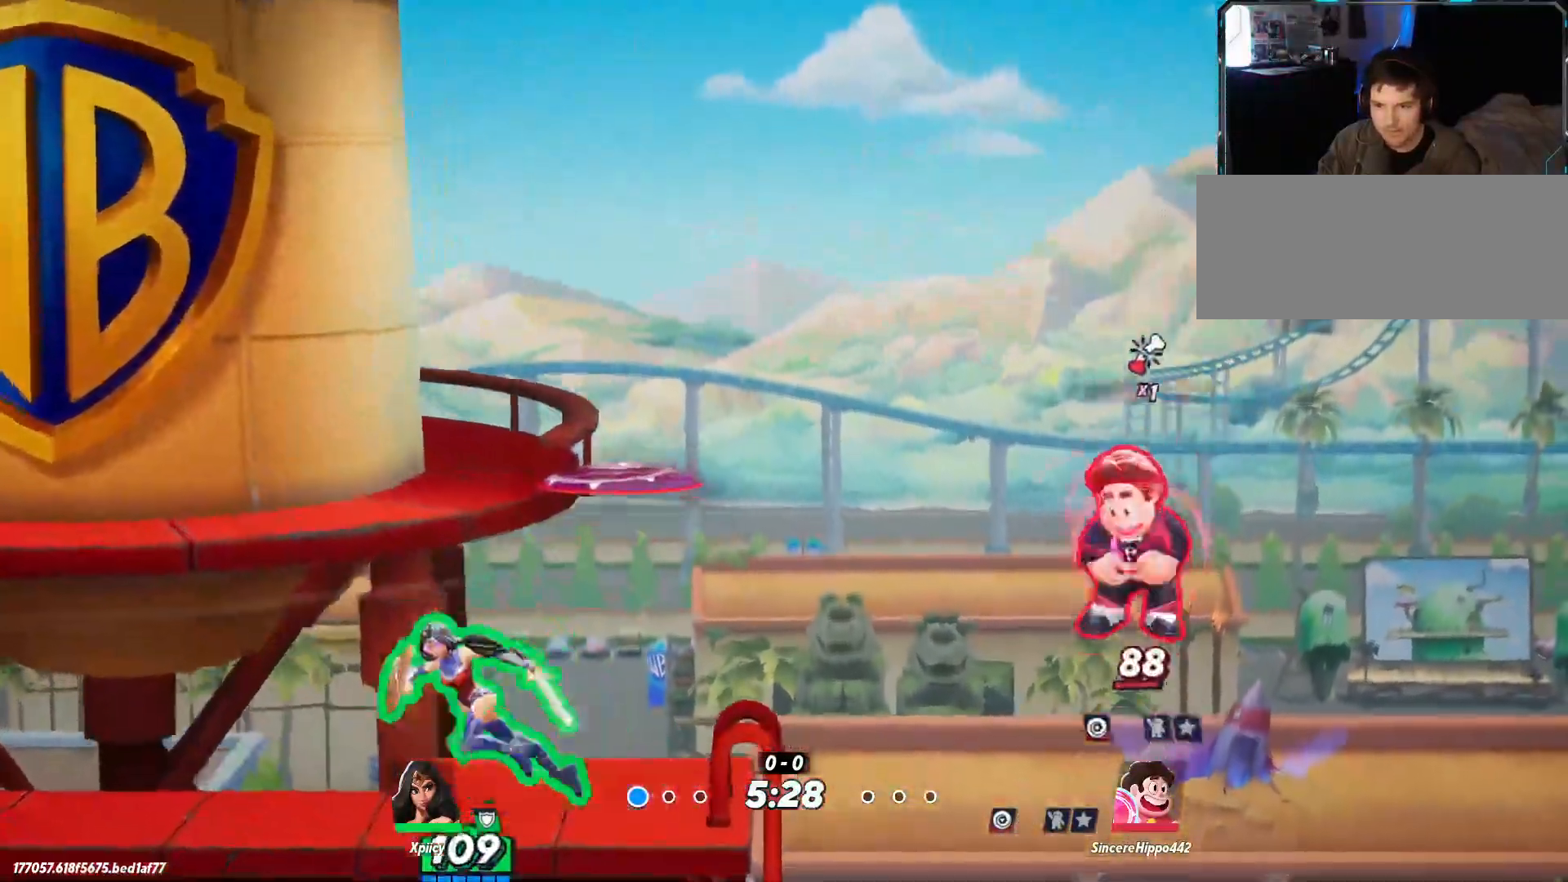
{"keys": [], "events": [[383, "d", "down"], [483, "d", "up"]]}
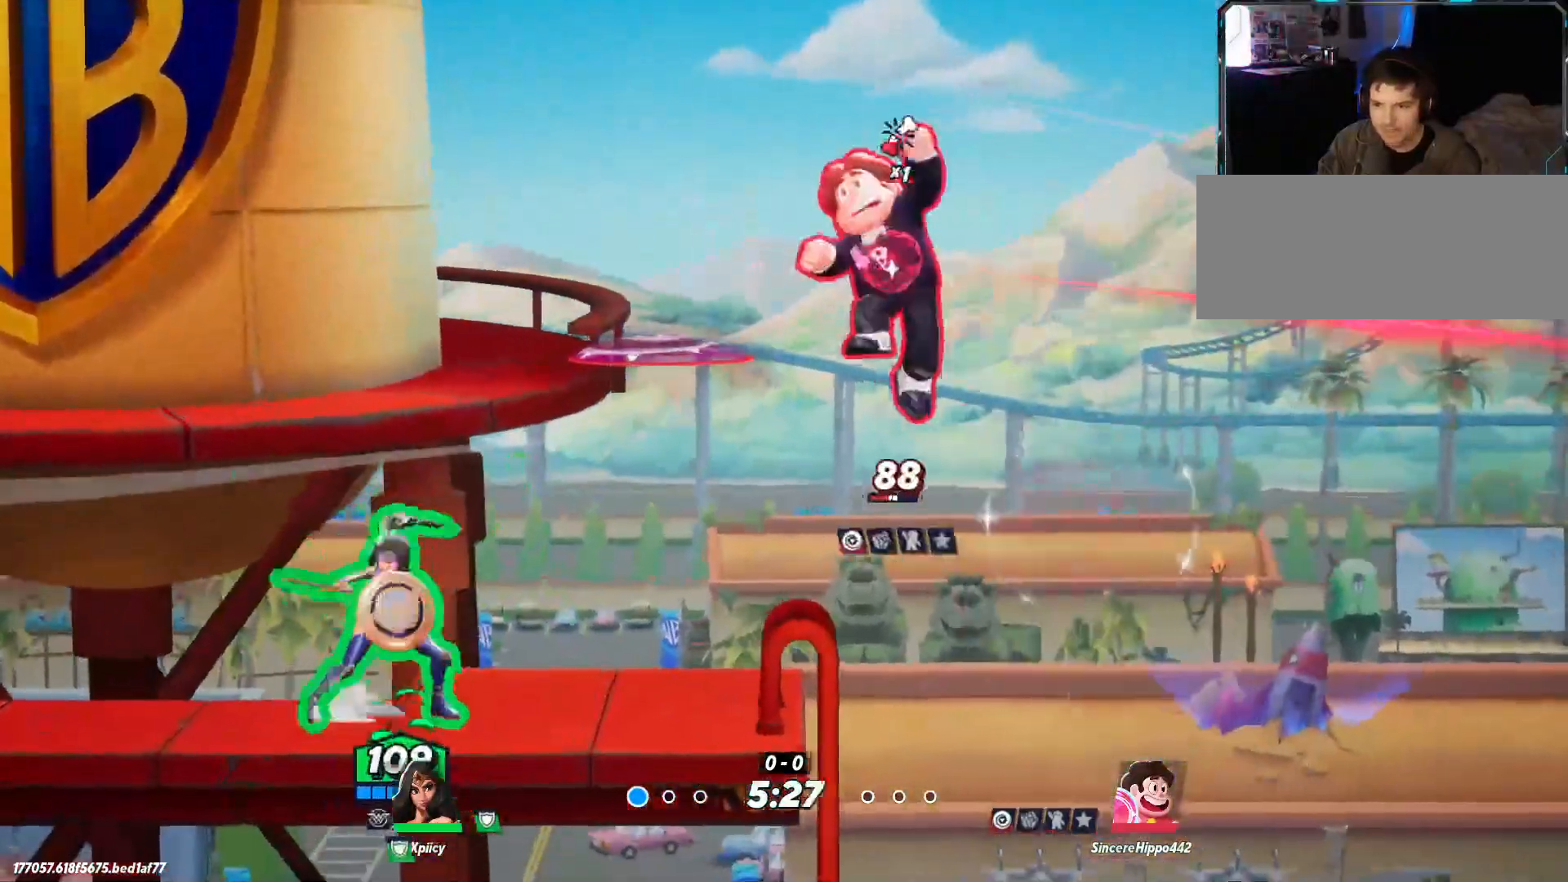
{"keys": ["d", "lbracket"], "events": [[33, "a", "down"], [350, "a", "up"], [350, "d", "down"], [483, "lbracket", "down"]]}
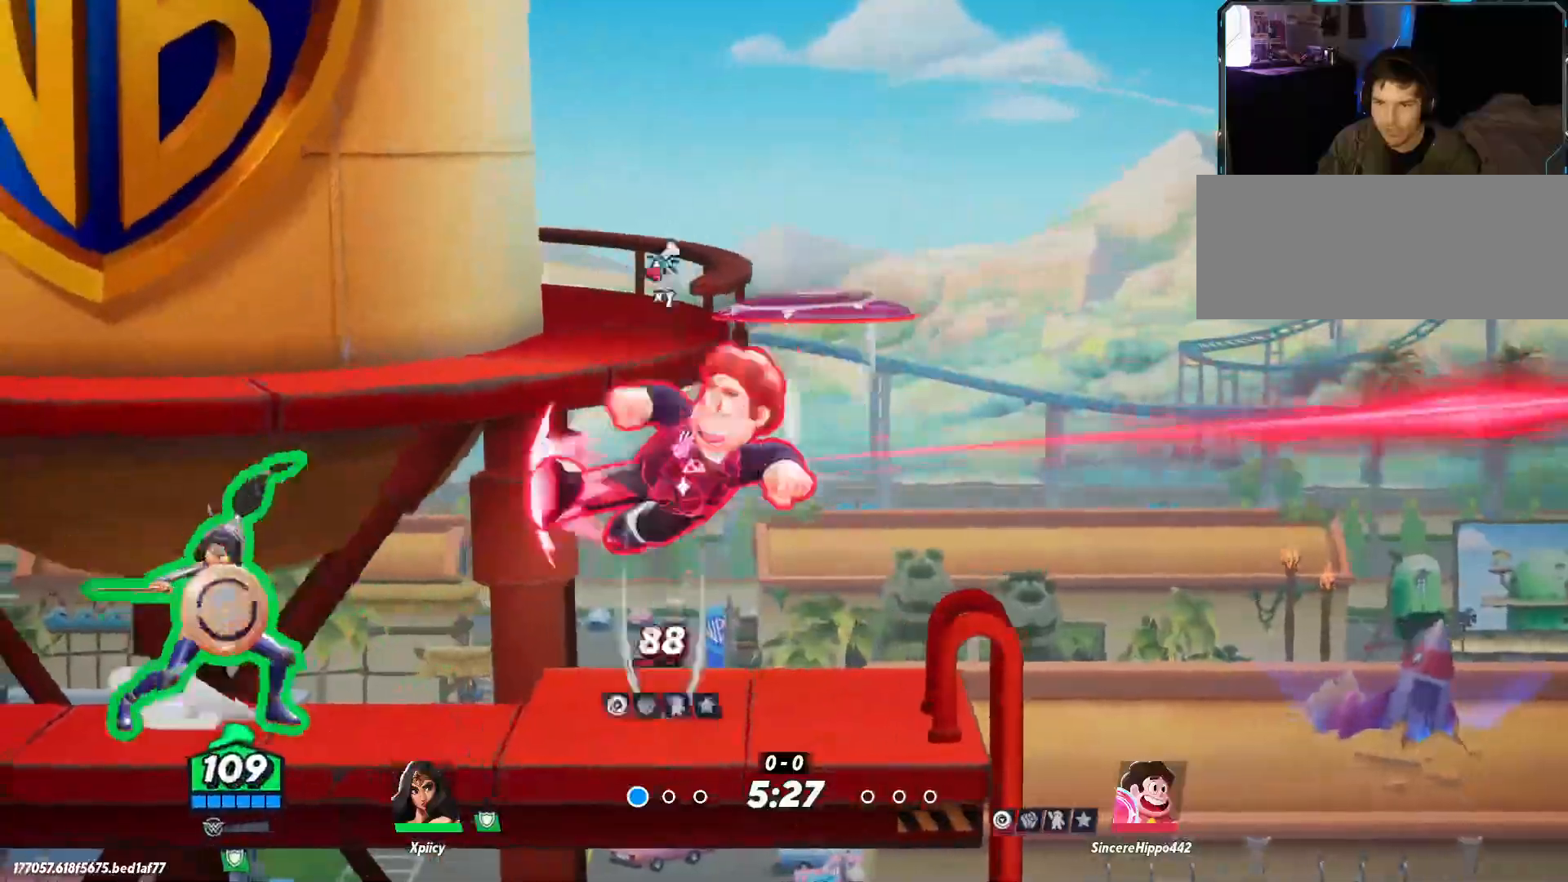
{"keys": ["a"], "events": [[83, "lbracket", "up"], [267, "lbracket", "down"], [350, "lbracket", "up"], [450, "a", "down"], [450, "d", "up"]]}
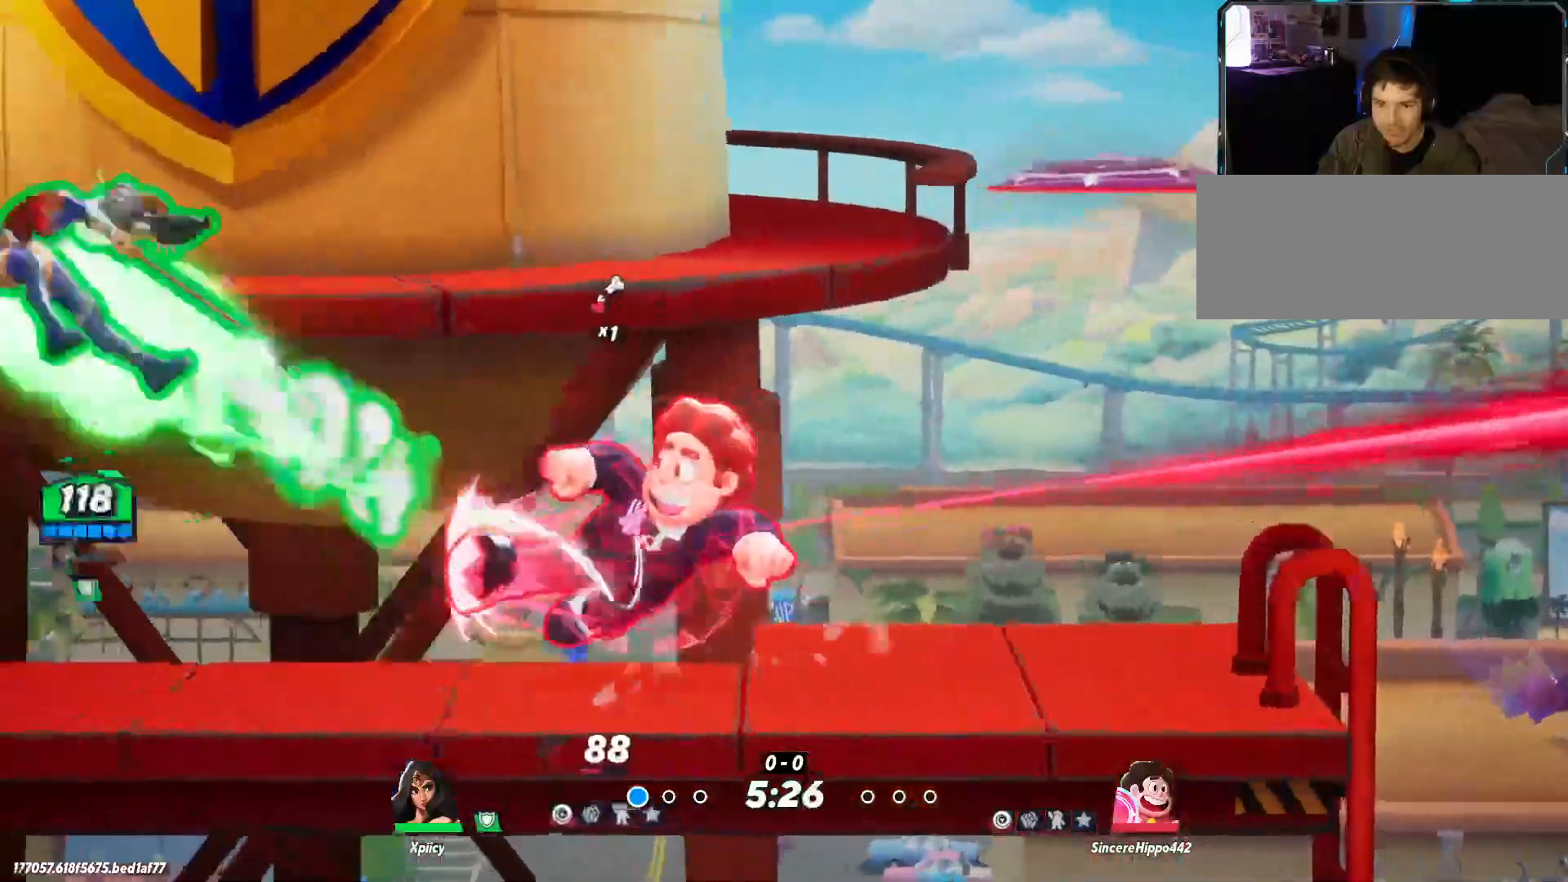
{"keys": ["a", "s"], "events": [[133, "s", "down"]]}
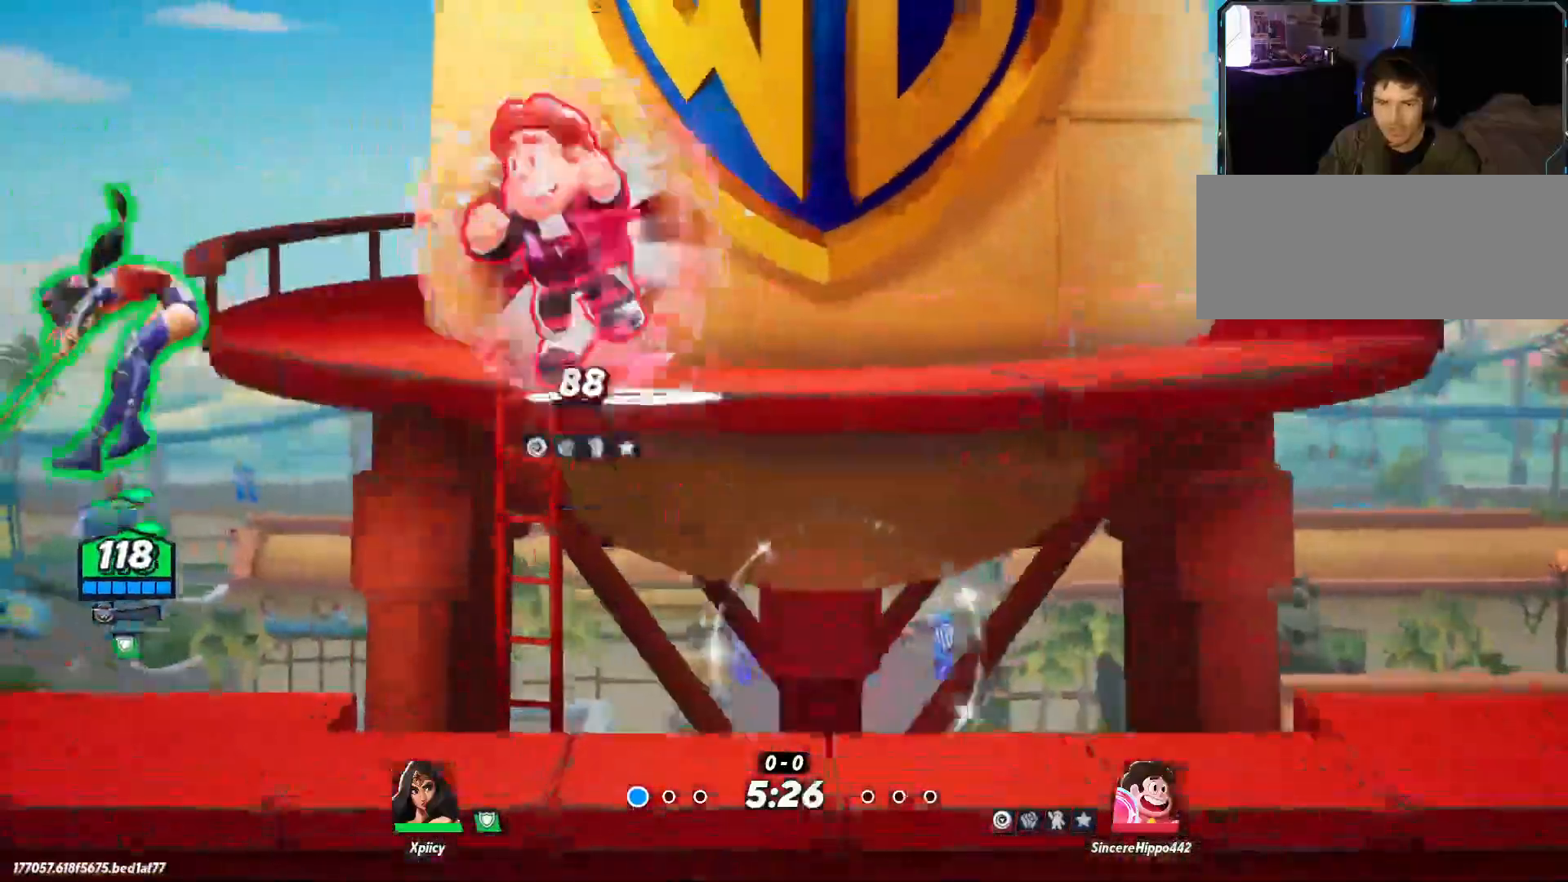
{"keys": ["d", "lbracket"], "events": [[183, "s", "up"], [267, "a", "up"], [267, "d", "down"], [450, "lbracket", "down"]]}
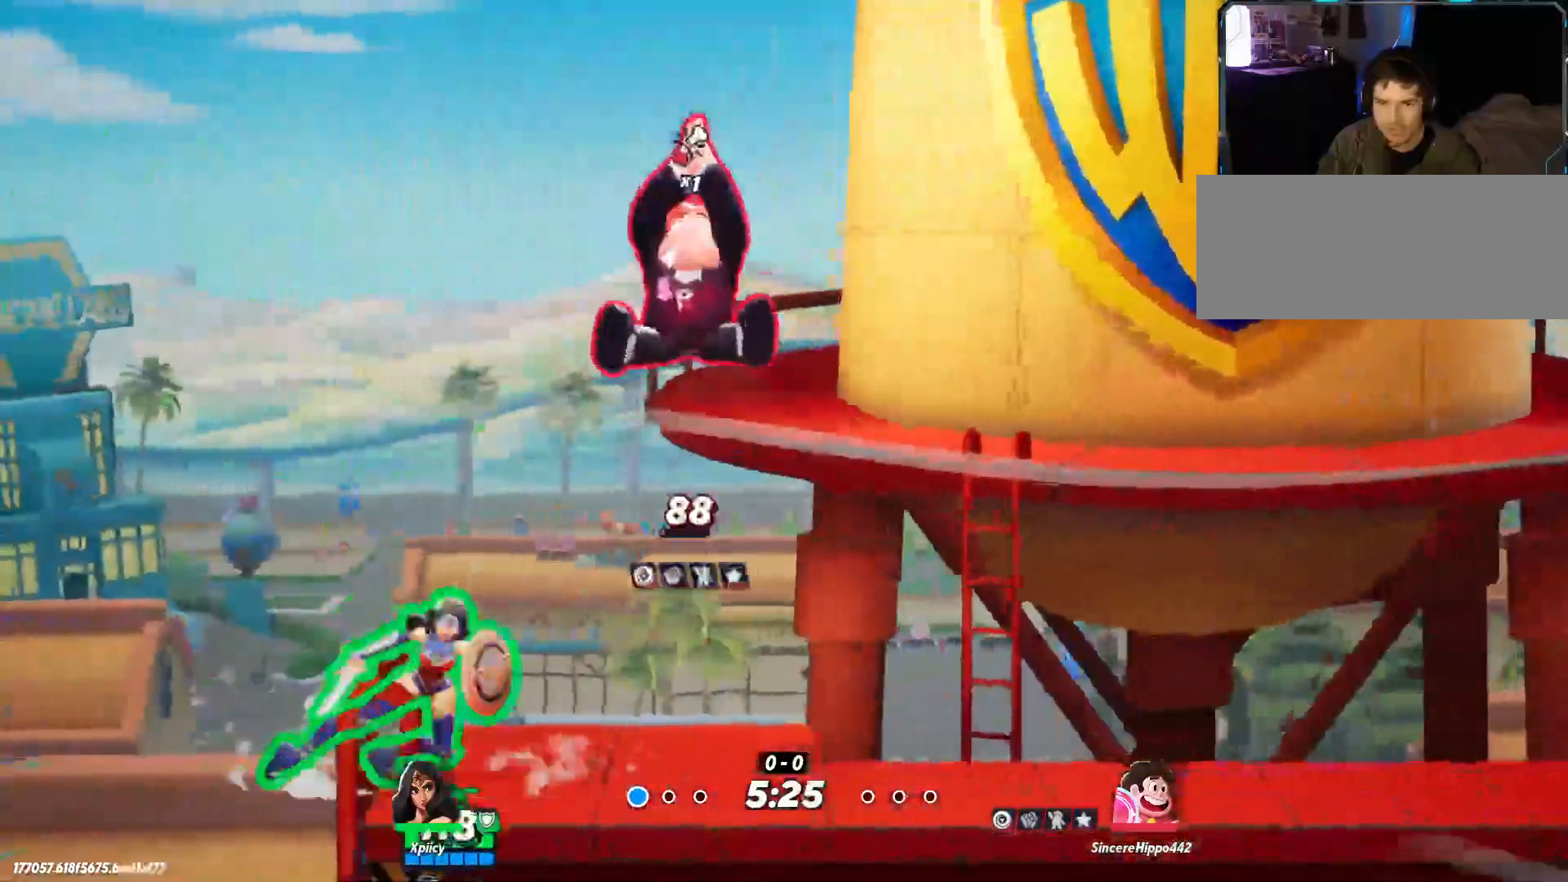
{"keys": ["d"], "events": [[50, "lbracket", "up"], [283, "backspace", "down"], [417, "backspace", "up"]]}
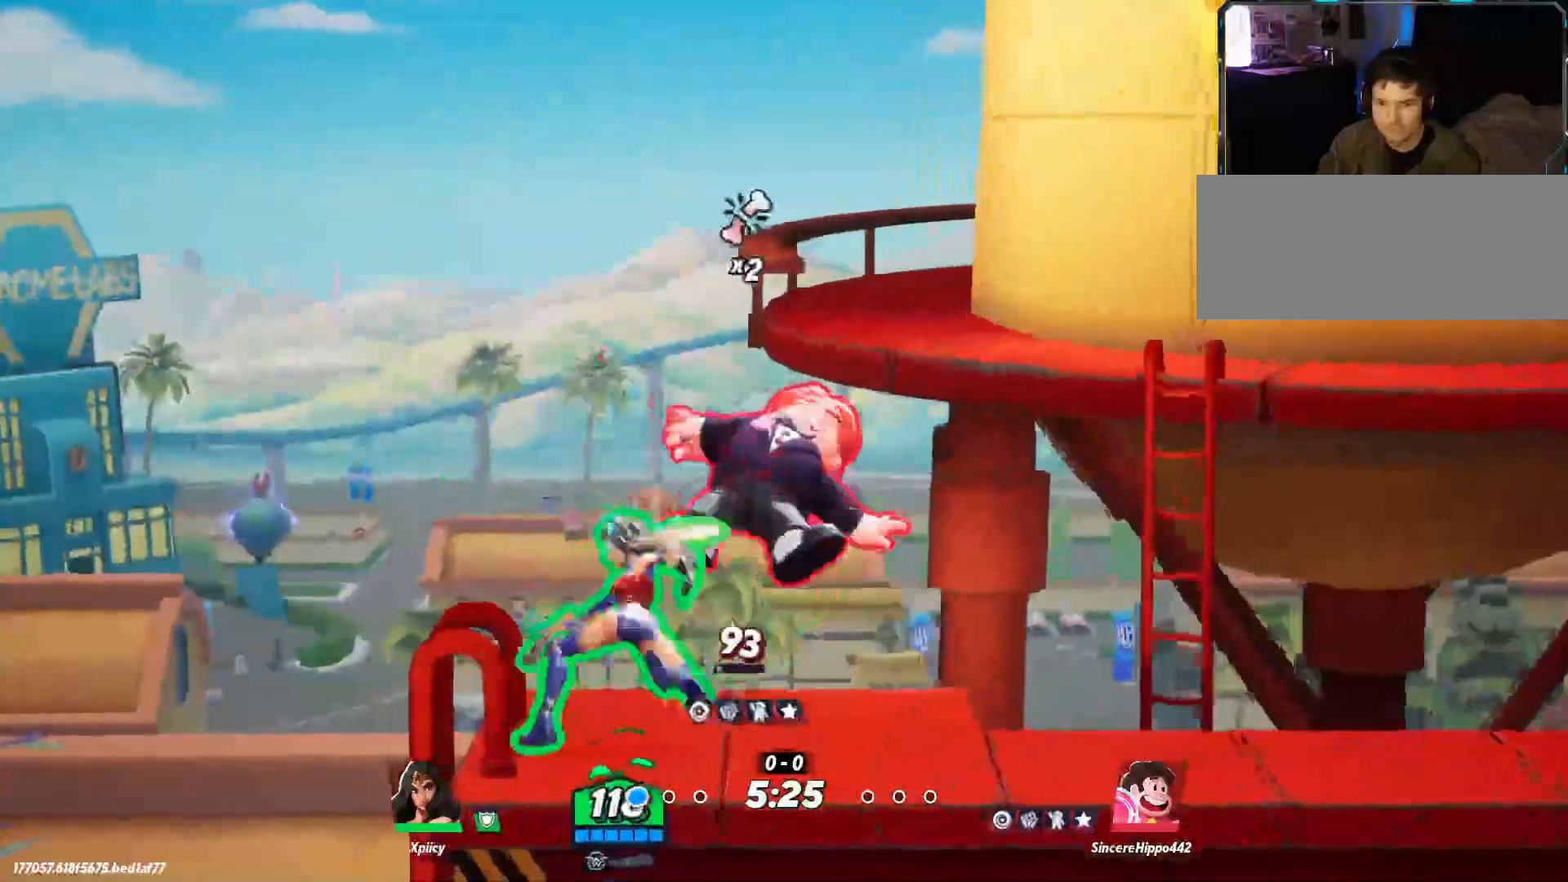
{"keys": ["backslash", "d"], "events": [[467, "backslash", "down"]]}
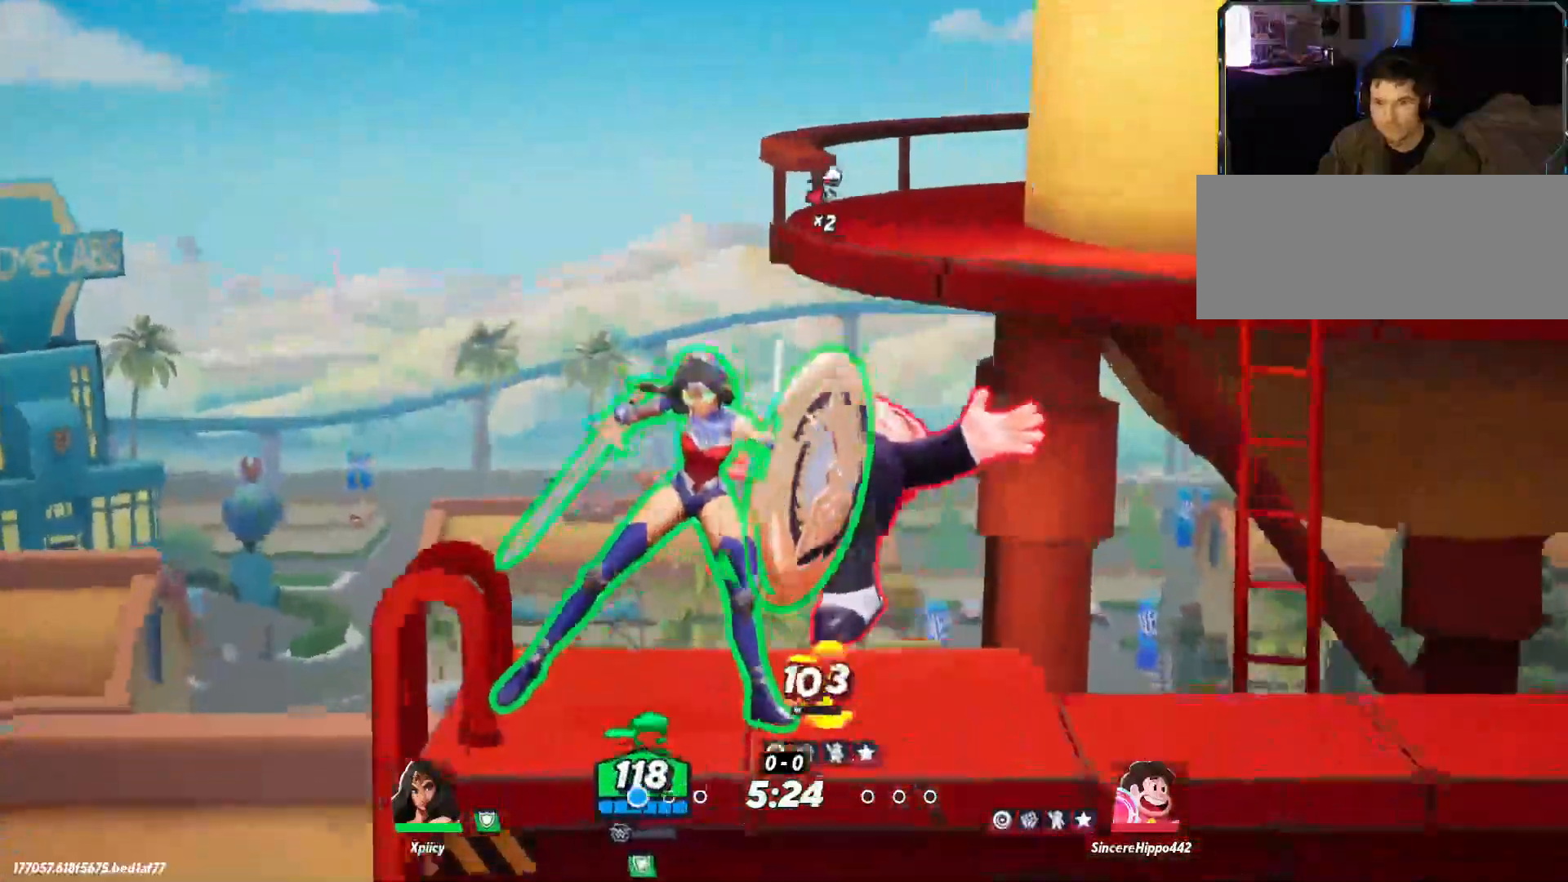
{"keys": ["a", "space"], "events": [[150, "space", "down"], [183, "backslash", "up"], [233, "space", "up"], [333, "space", "down"], [367, "d", "up"], [417, "a", "down"], [417, "space", "up"], [467, "space", "down"]]}
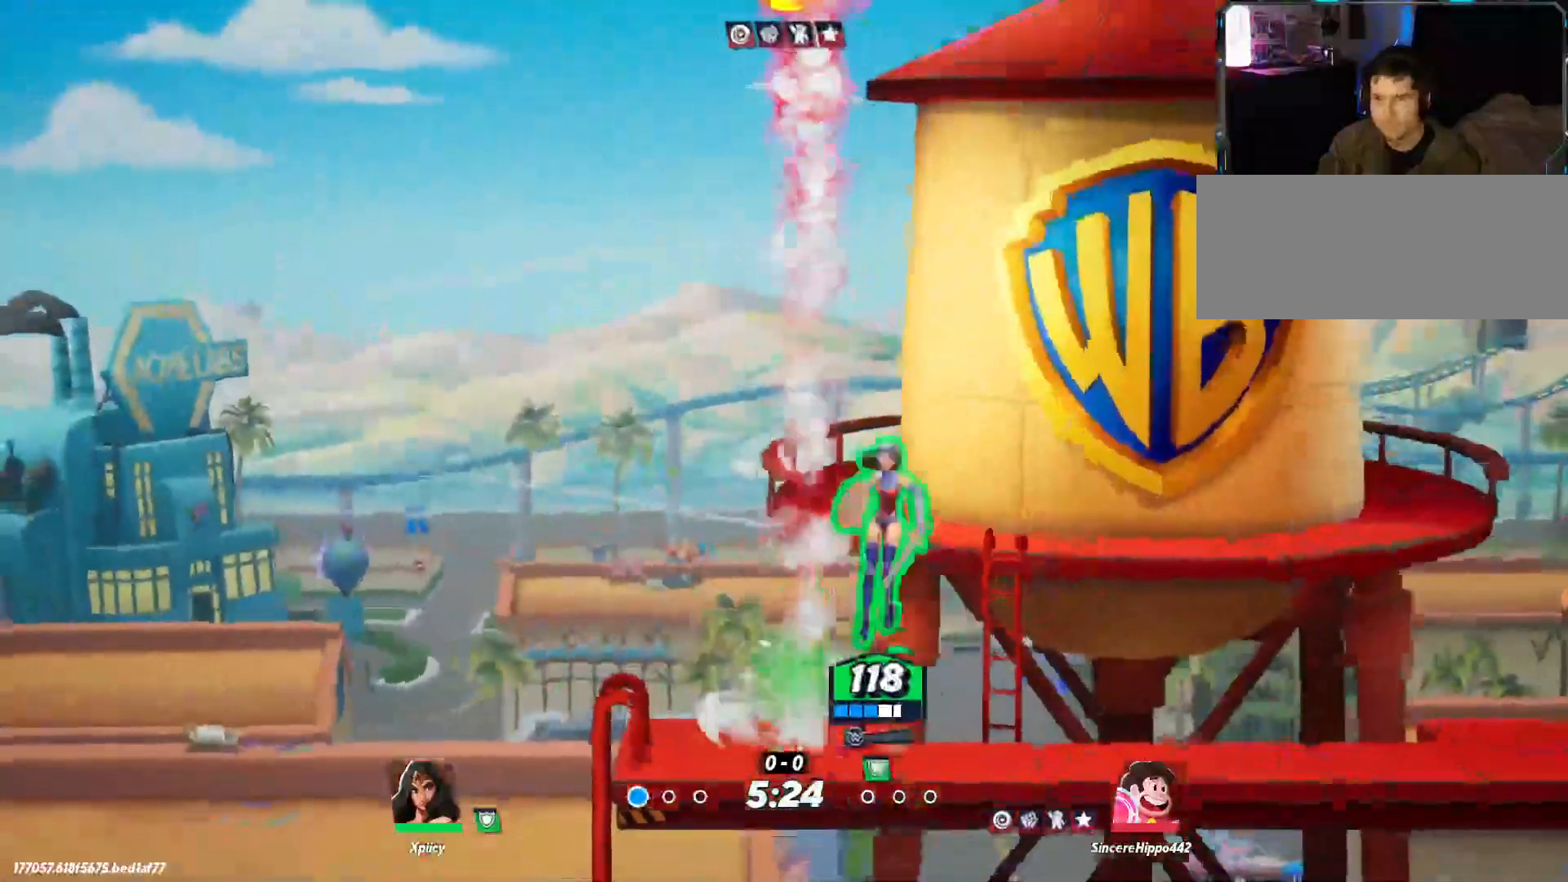
{"keys": ["a"], "events": [[67, "a", "up"], [67, "space", "up"], [200, "a", "down"], [200, "space", "down"], [283, "space", "up"], [383, "return", "down"], [467, "return", "up"]]}
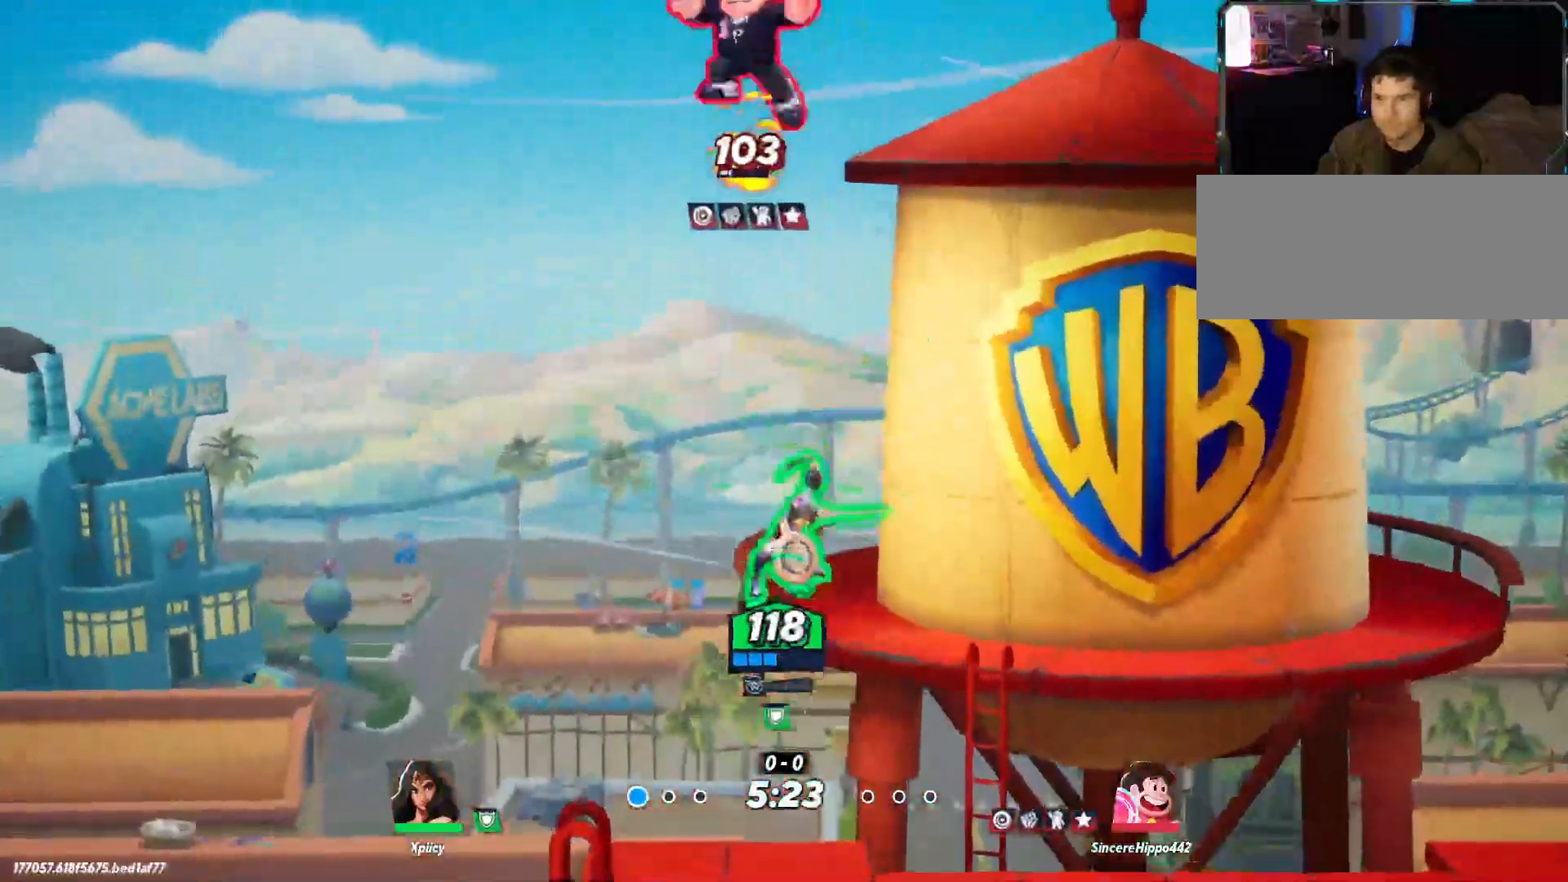
{"keys": ["d", "s"], "events": [[150, "a", "up"], [200, "d", "down"], [200, "s", "down"]]}
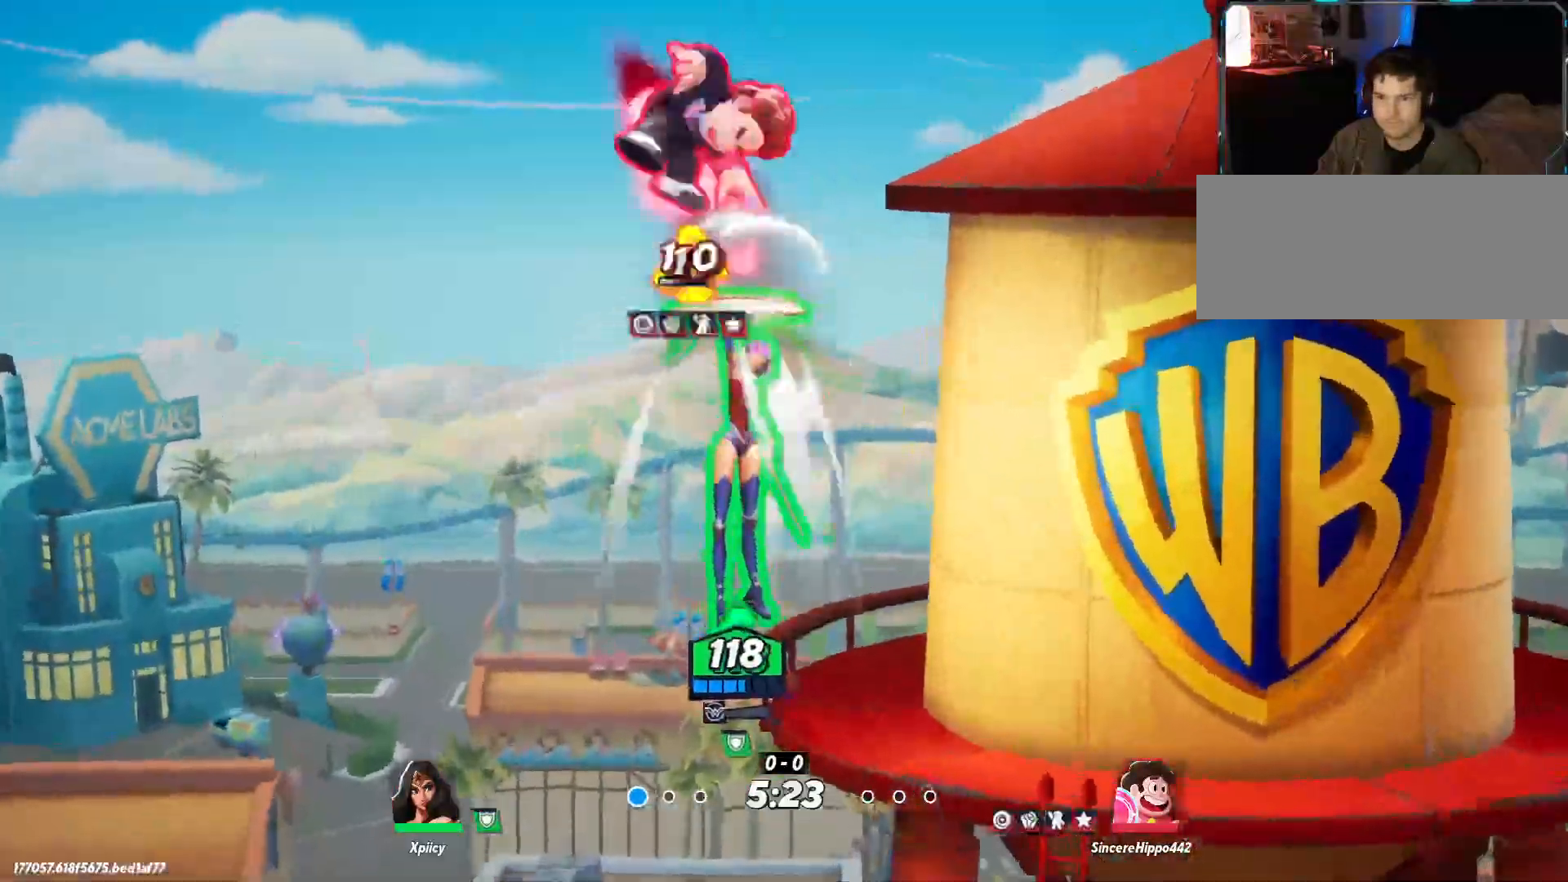
{"keys": ["d", "s"], "events": []}
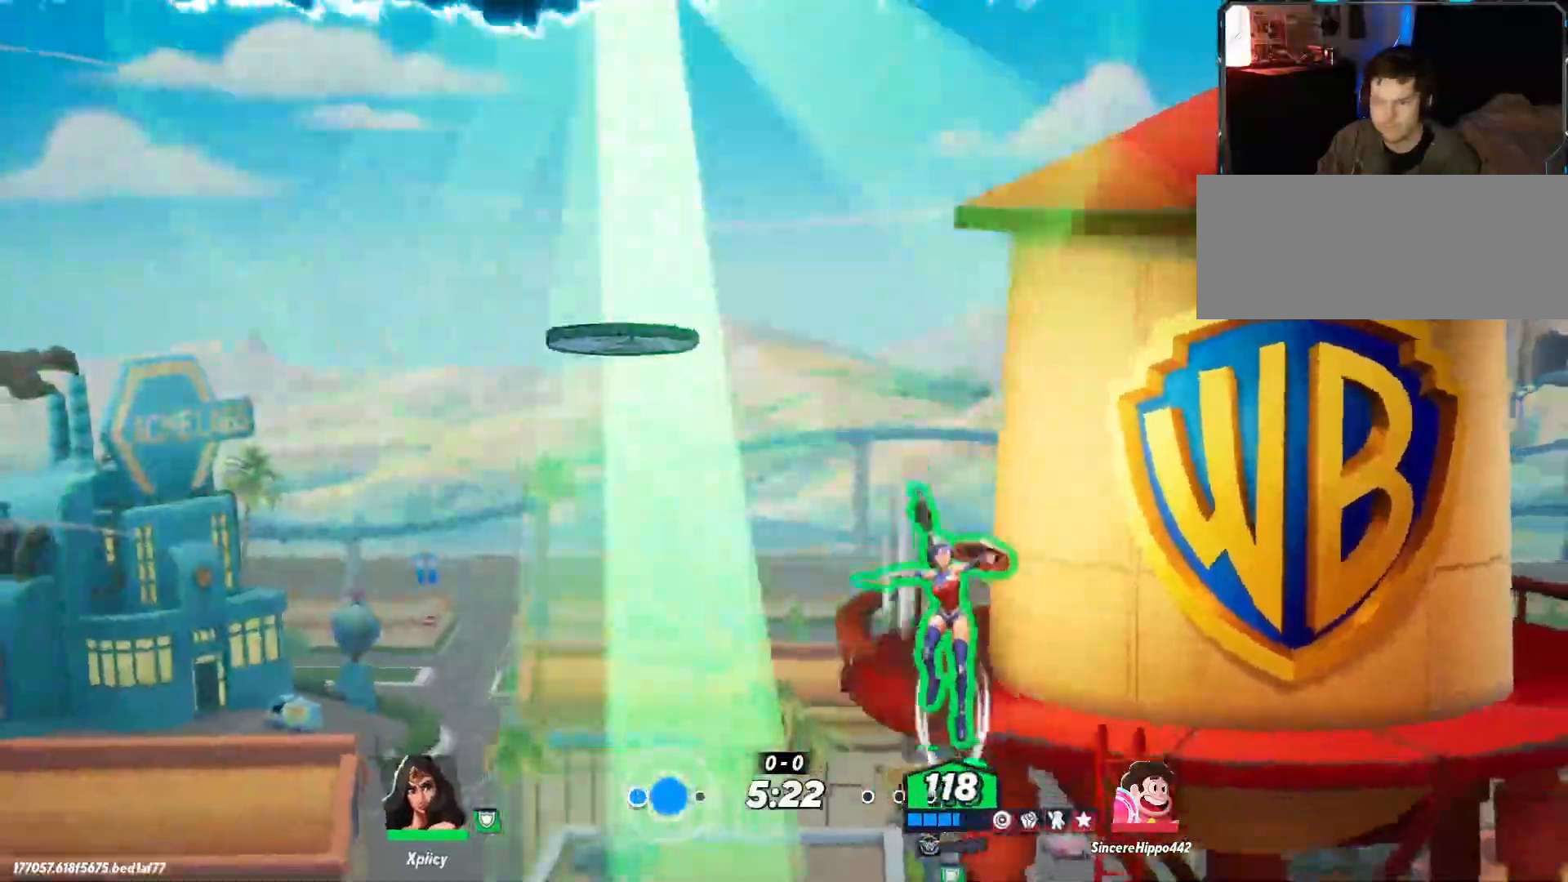
{"keys": [], "events": [[400, "s", "up"], [450, "d", "up"]]}
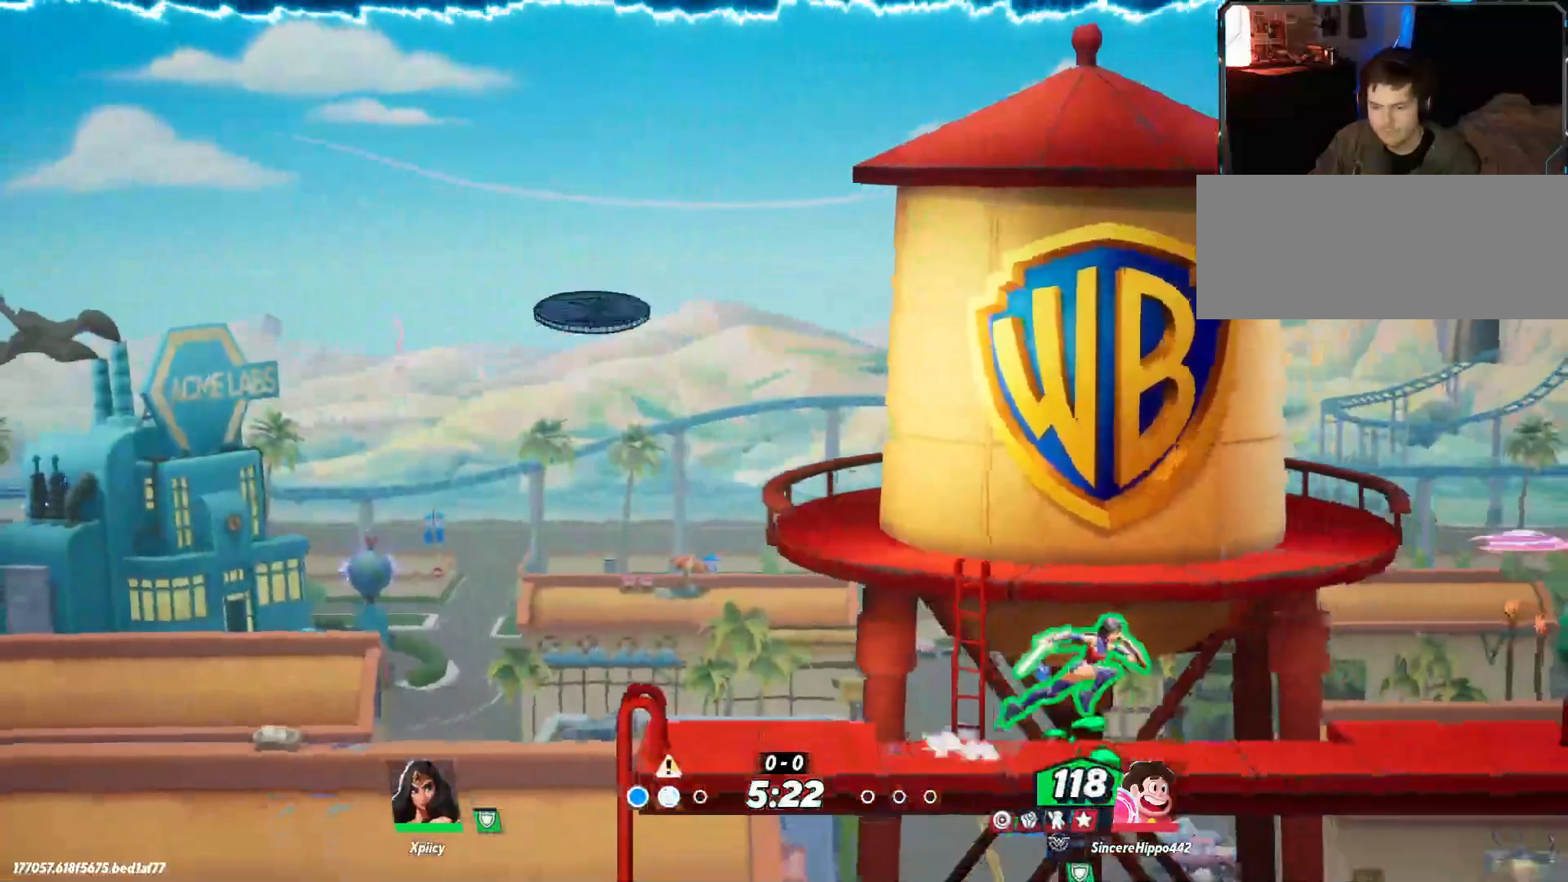
{"keys": ["a"], "events": [[83, "a", "down"]]}
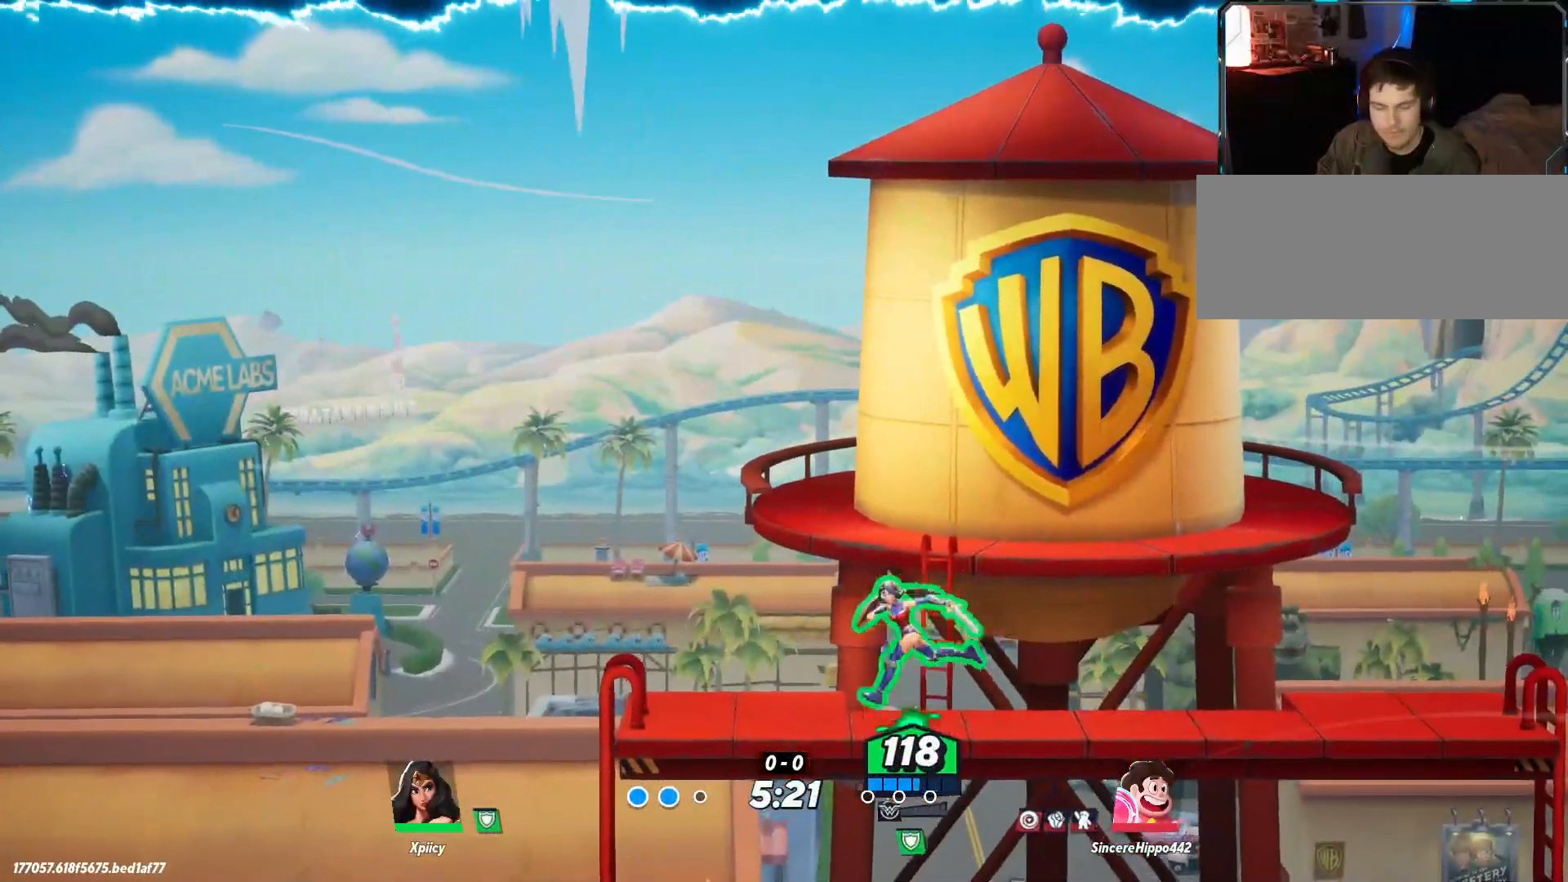
{"keys": ["a"], "events": [[50, "a", "up"], [100, "d", "down"], [333, "a", "down"], [333, "d", "up"]]}
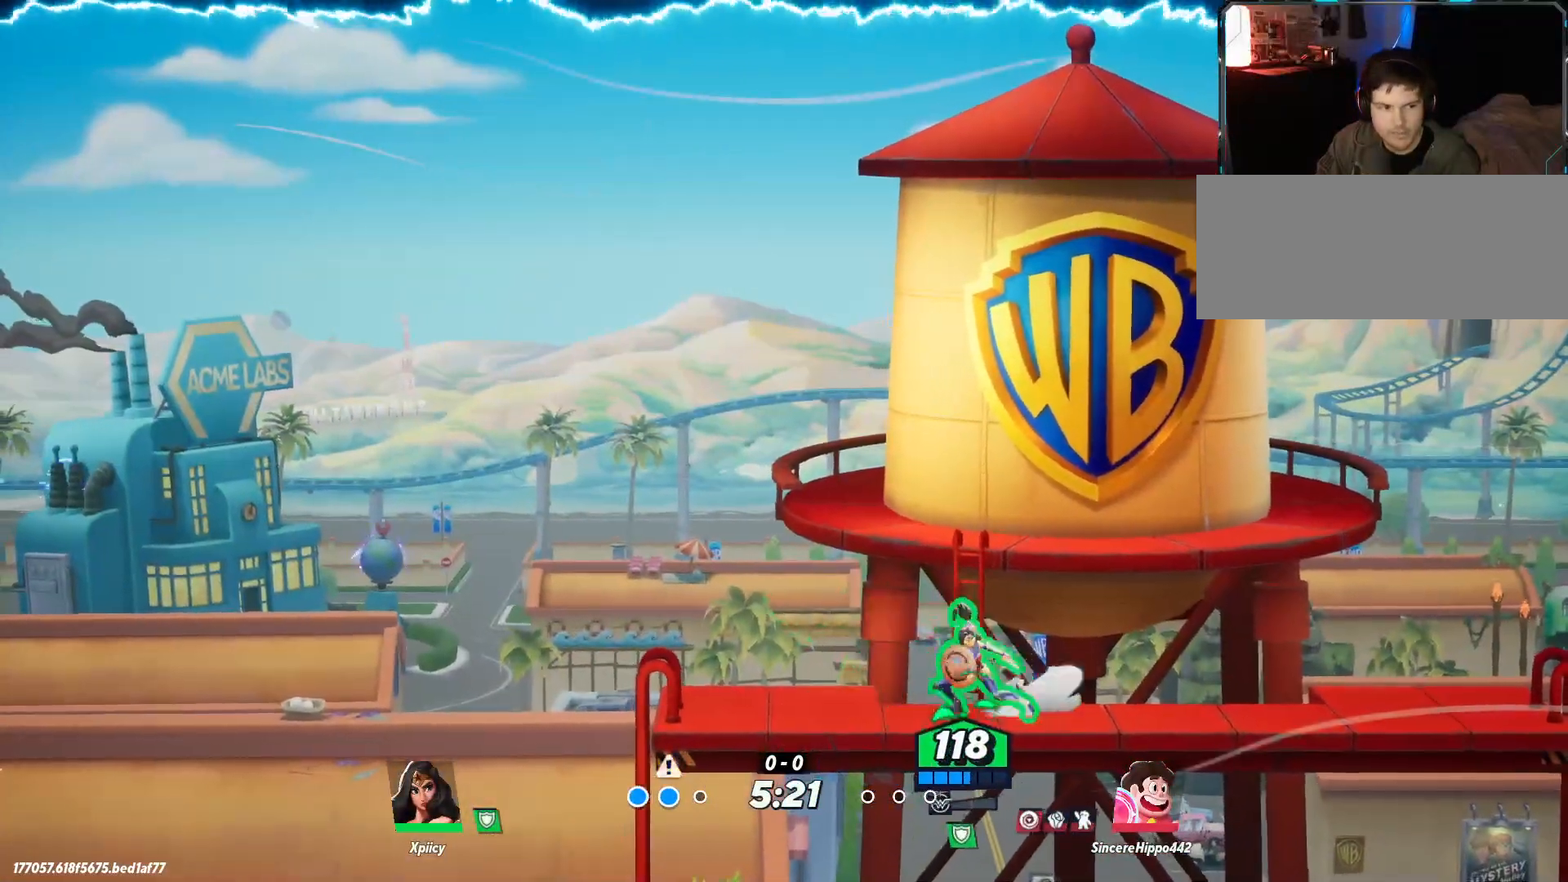
{"keys": ["a"], "events": [[100, "a", "up"], [100, "d", "down"], [467, "a", "down"], [467, "d", "up"]]}